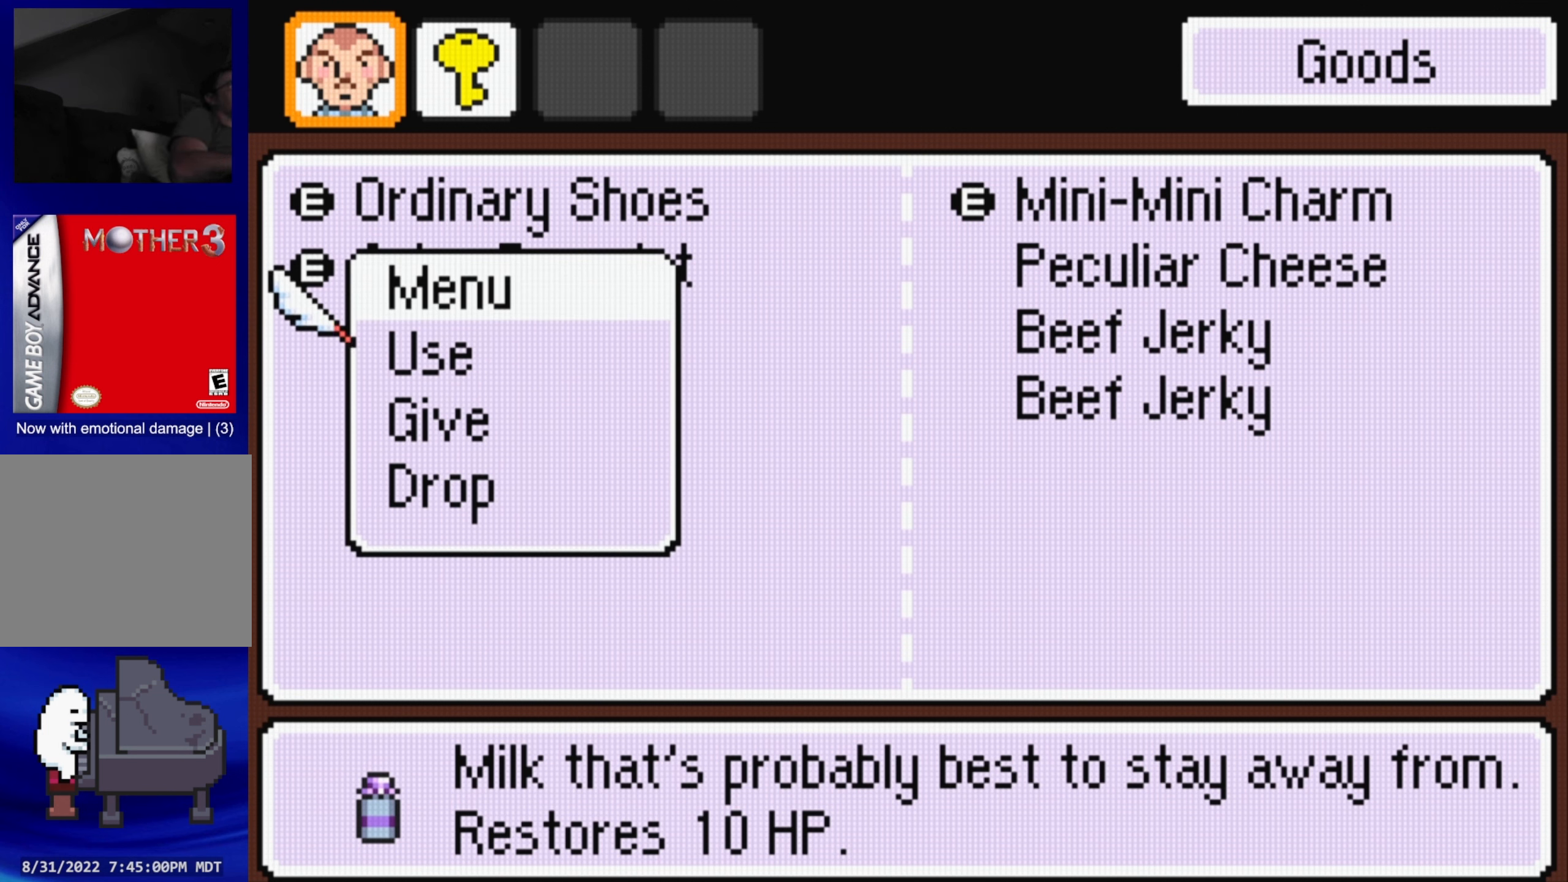
Gameplay with a controller (Nintendo layout); each line is a JSON object with the inputs held at the frame after it. "events" lists button and stick changes between this image and that frame as [ms after this image, input, new state], when the widget could be followed in between. Not read: L3 R3.
{"buttons": [], "events": []}
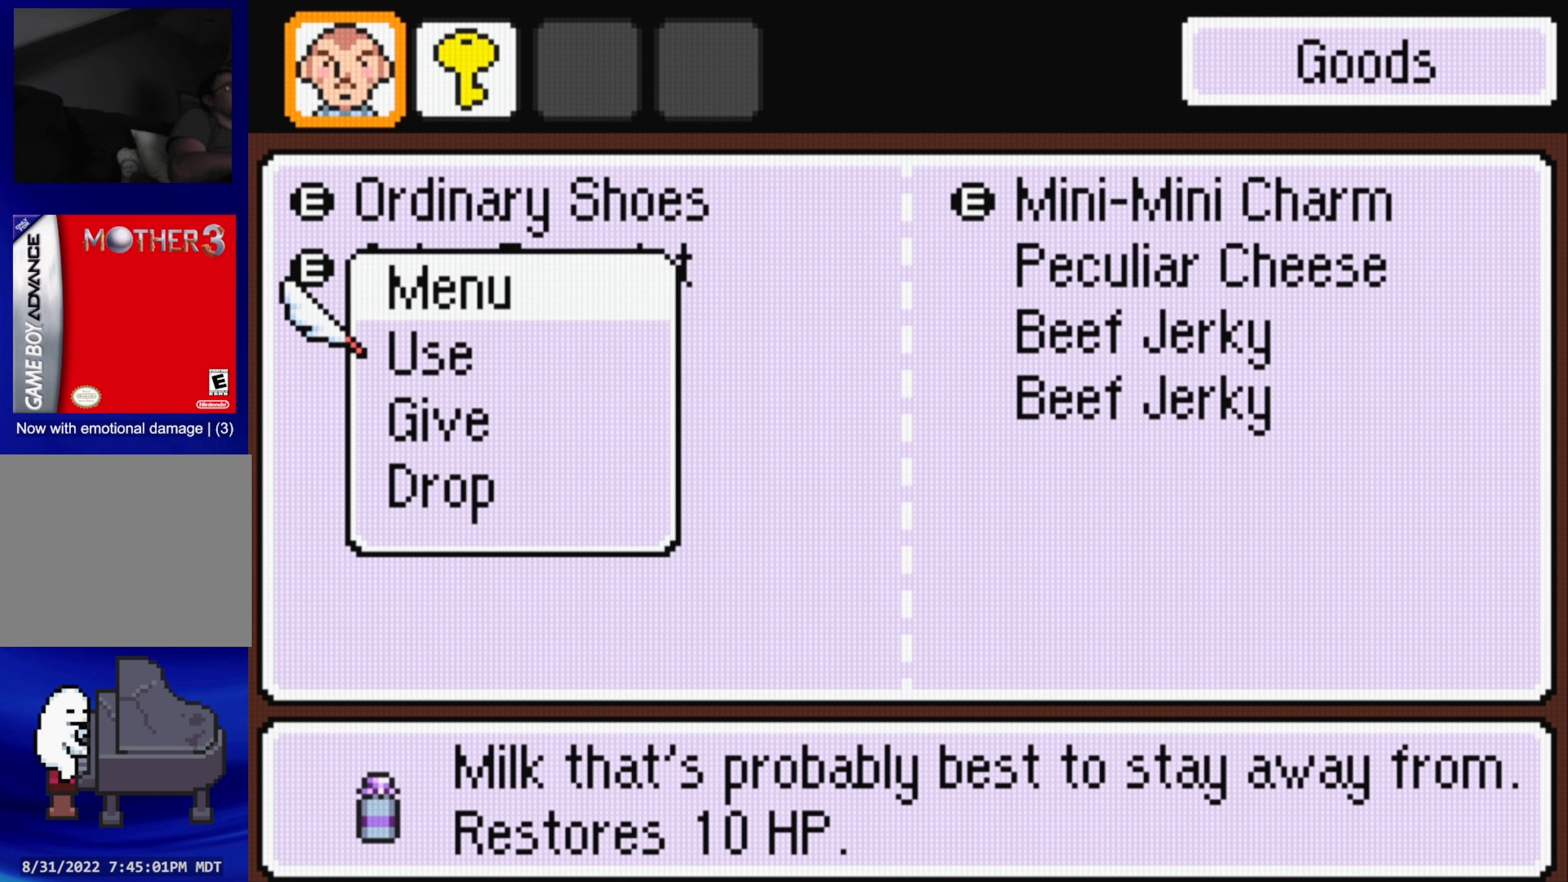
{"buttons": [], "events": []}
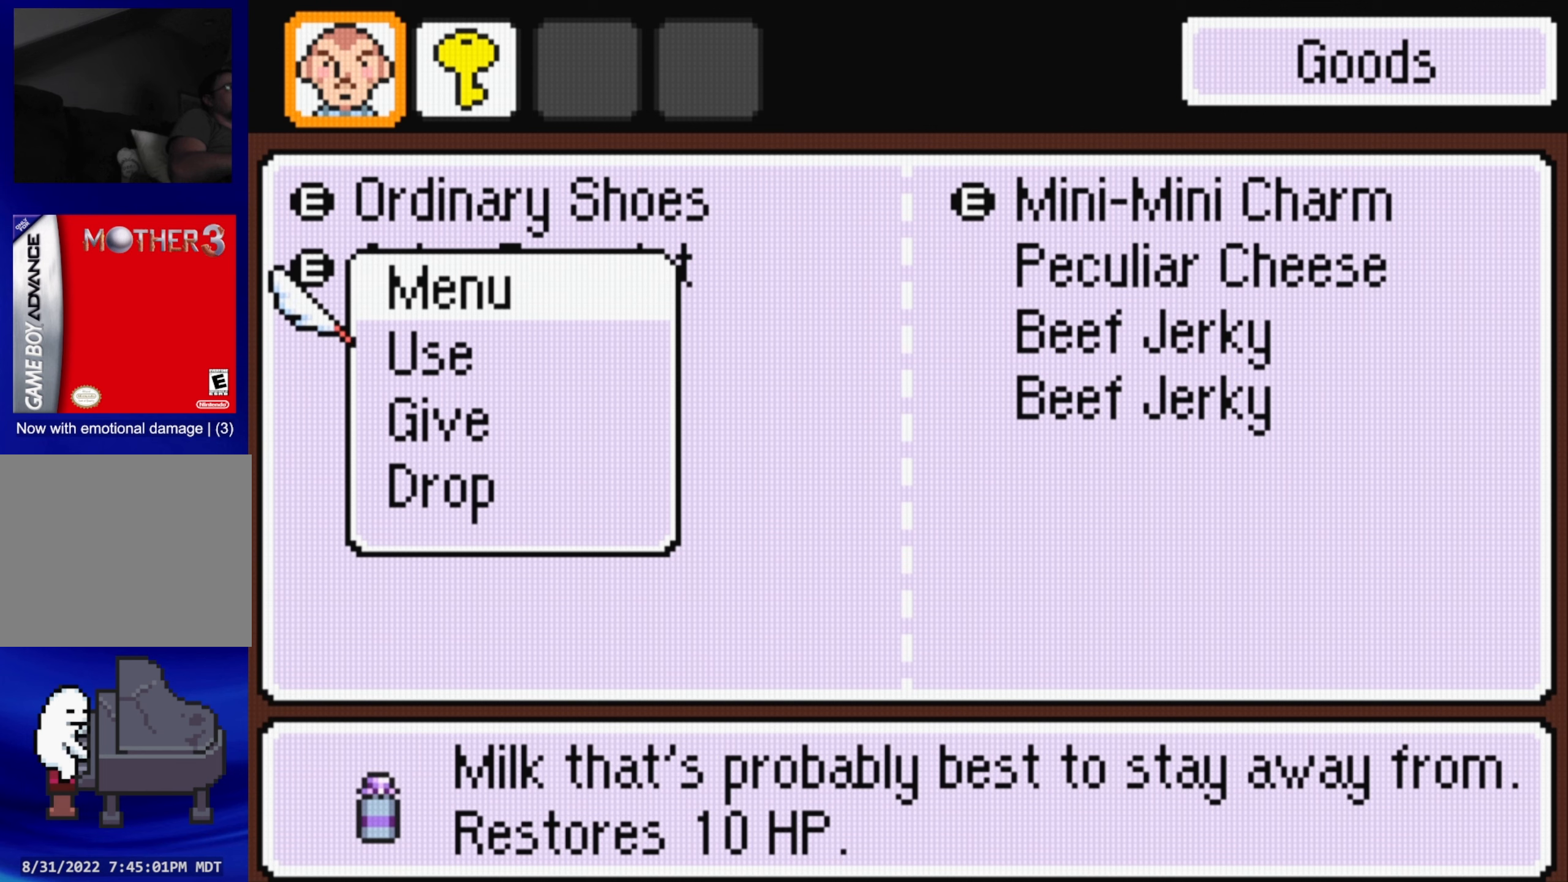
{"buttons": [], "events": []}
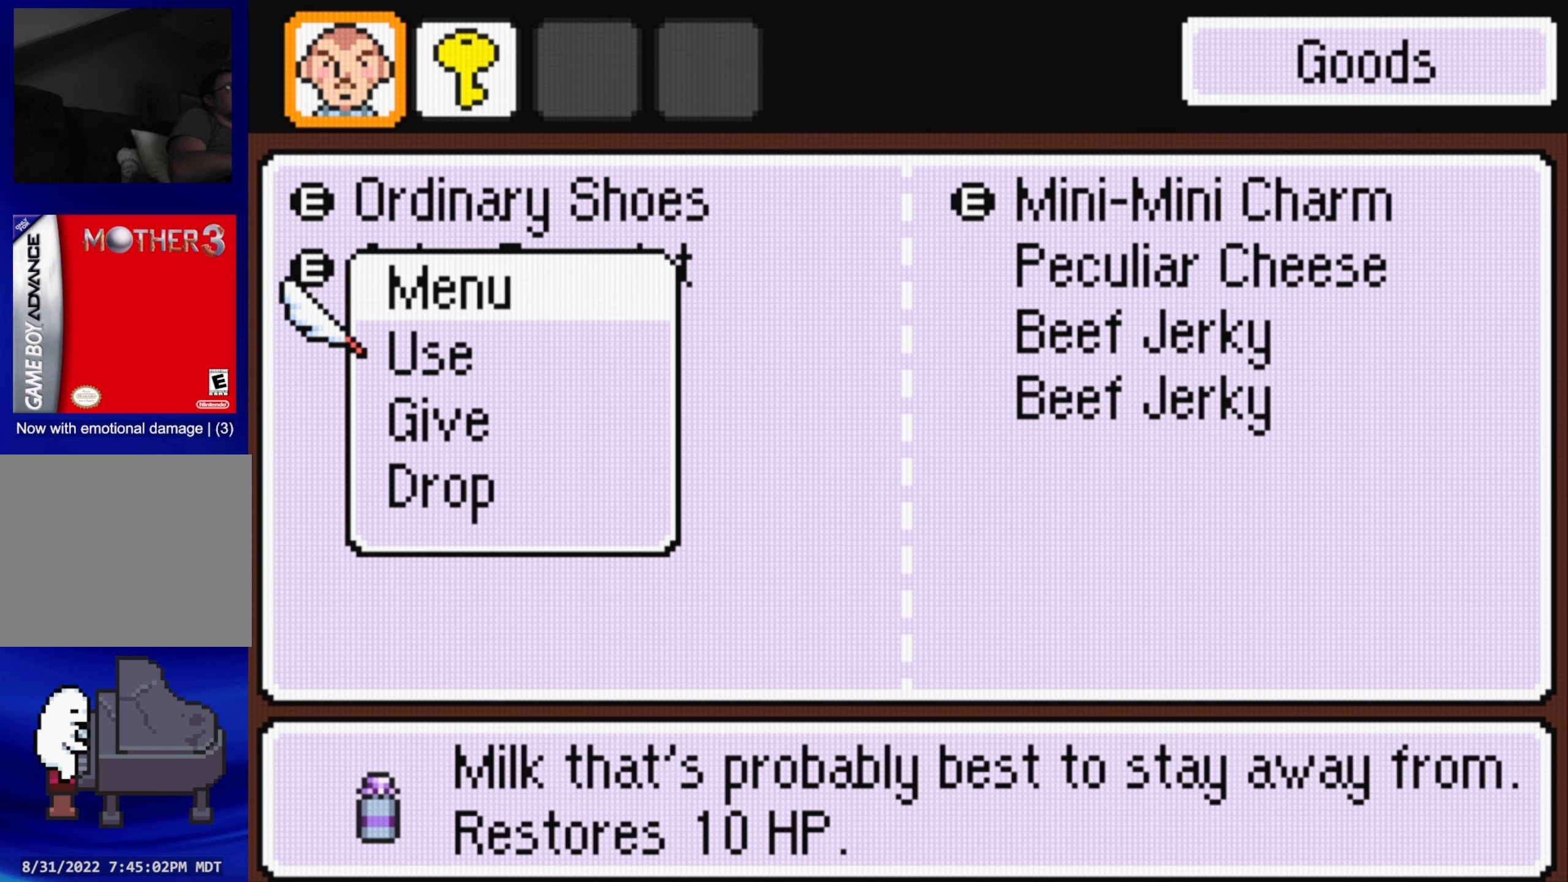
{"buttons": [], "events": [[67, "A", "down"], [200, "A", "up"]]}
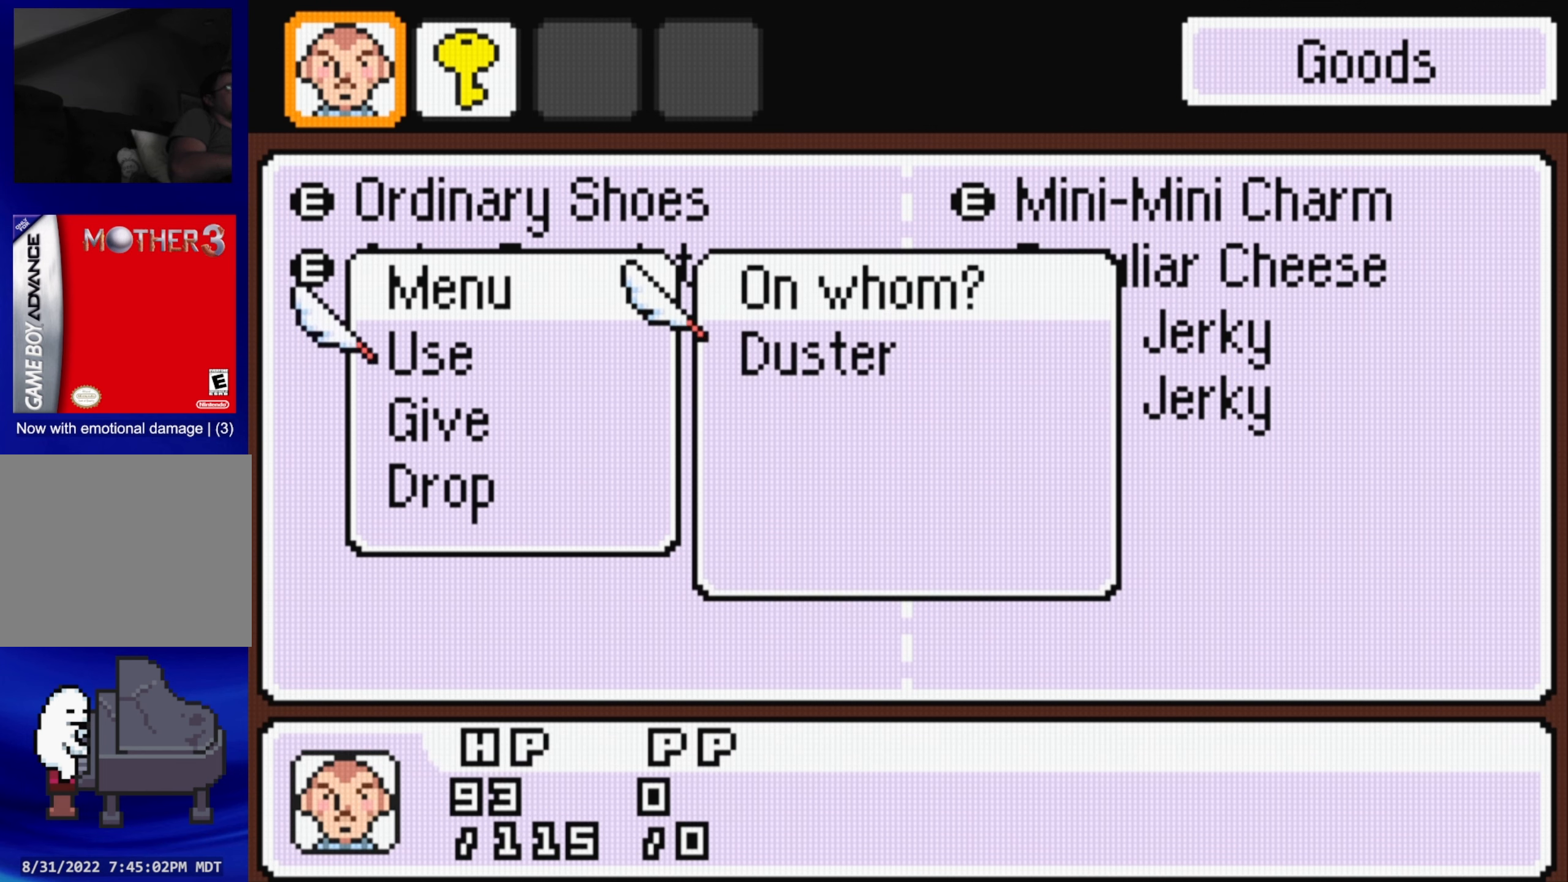
{"buttons": ["A"], "events": [[417, "A", "down"]]}
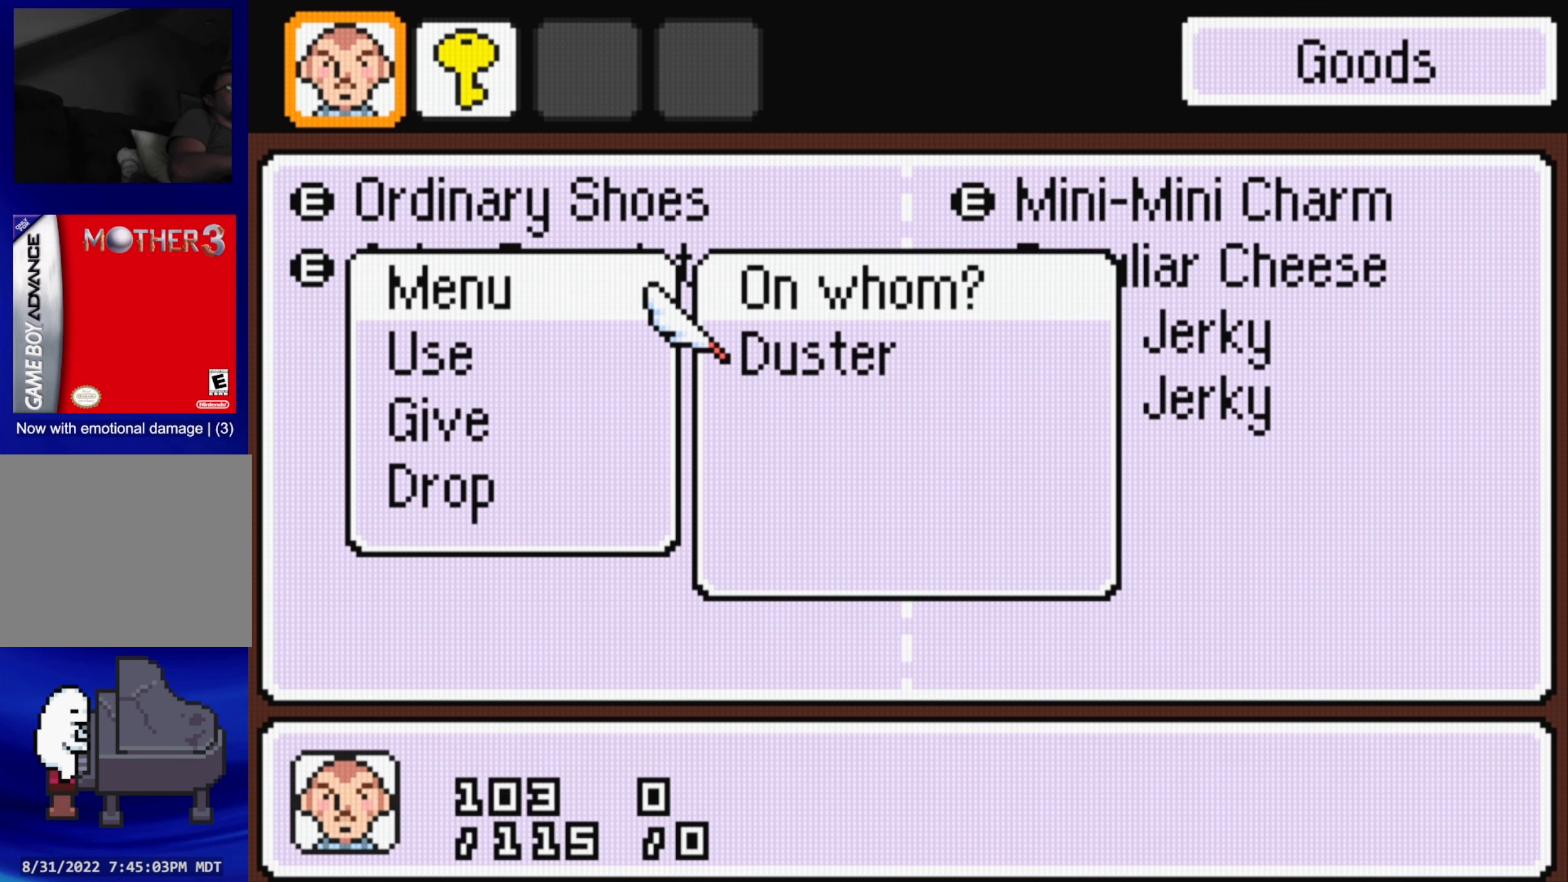
{"buttons": [], "events": [[50, "A", "up"]]}
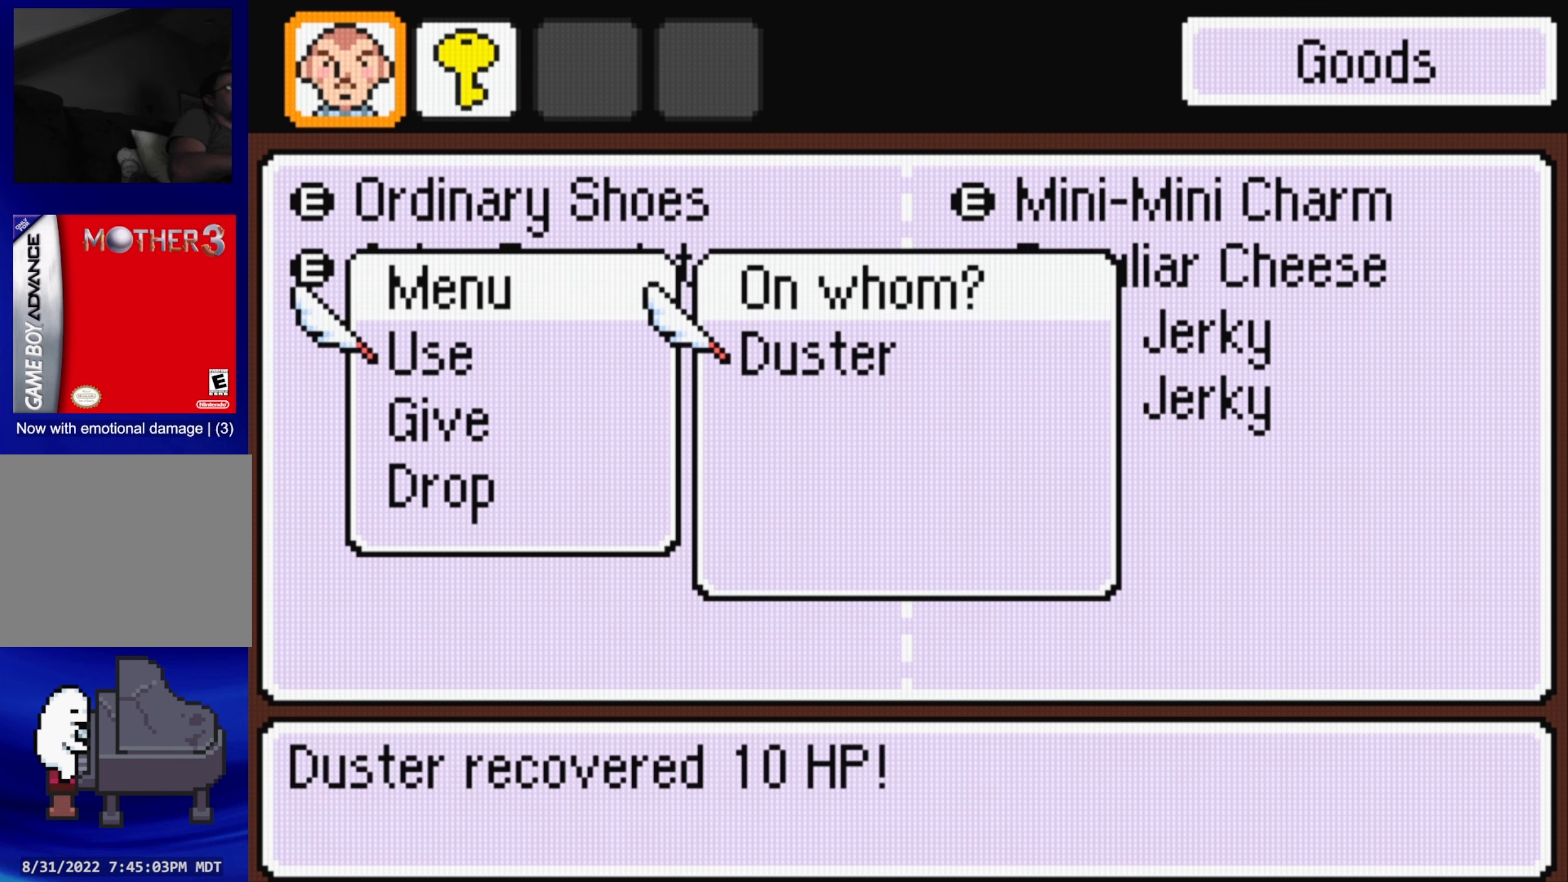
{"buttons": [], "events": [[117, "A", "down"], [250, "A", "up"]]}
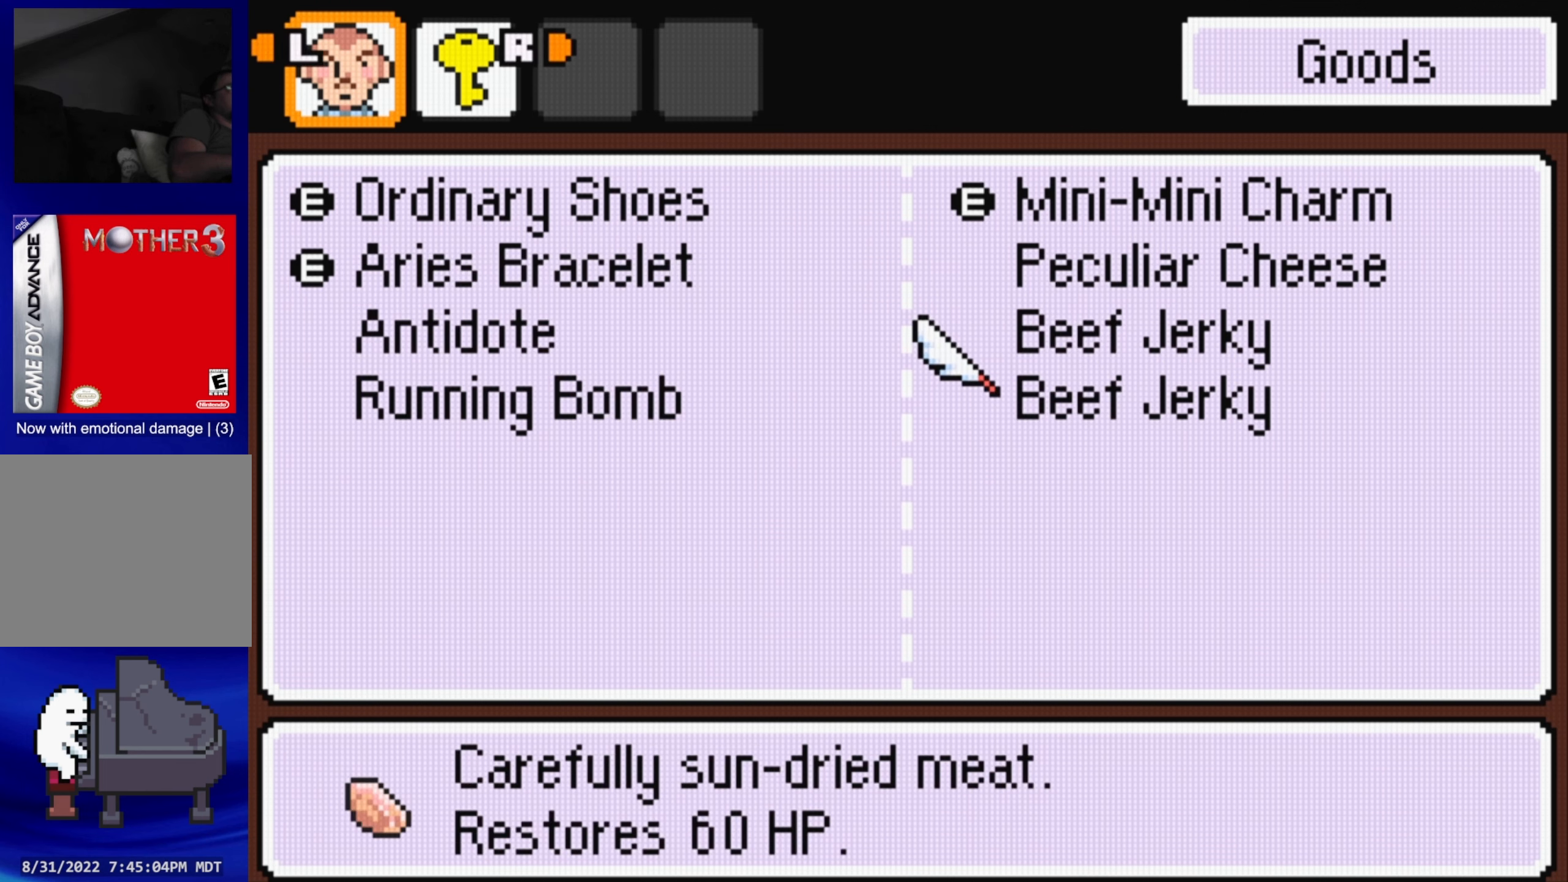
{"buttons": [], "events": []}
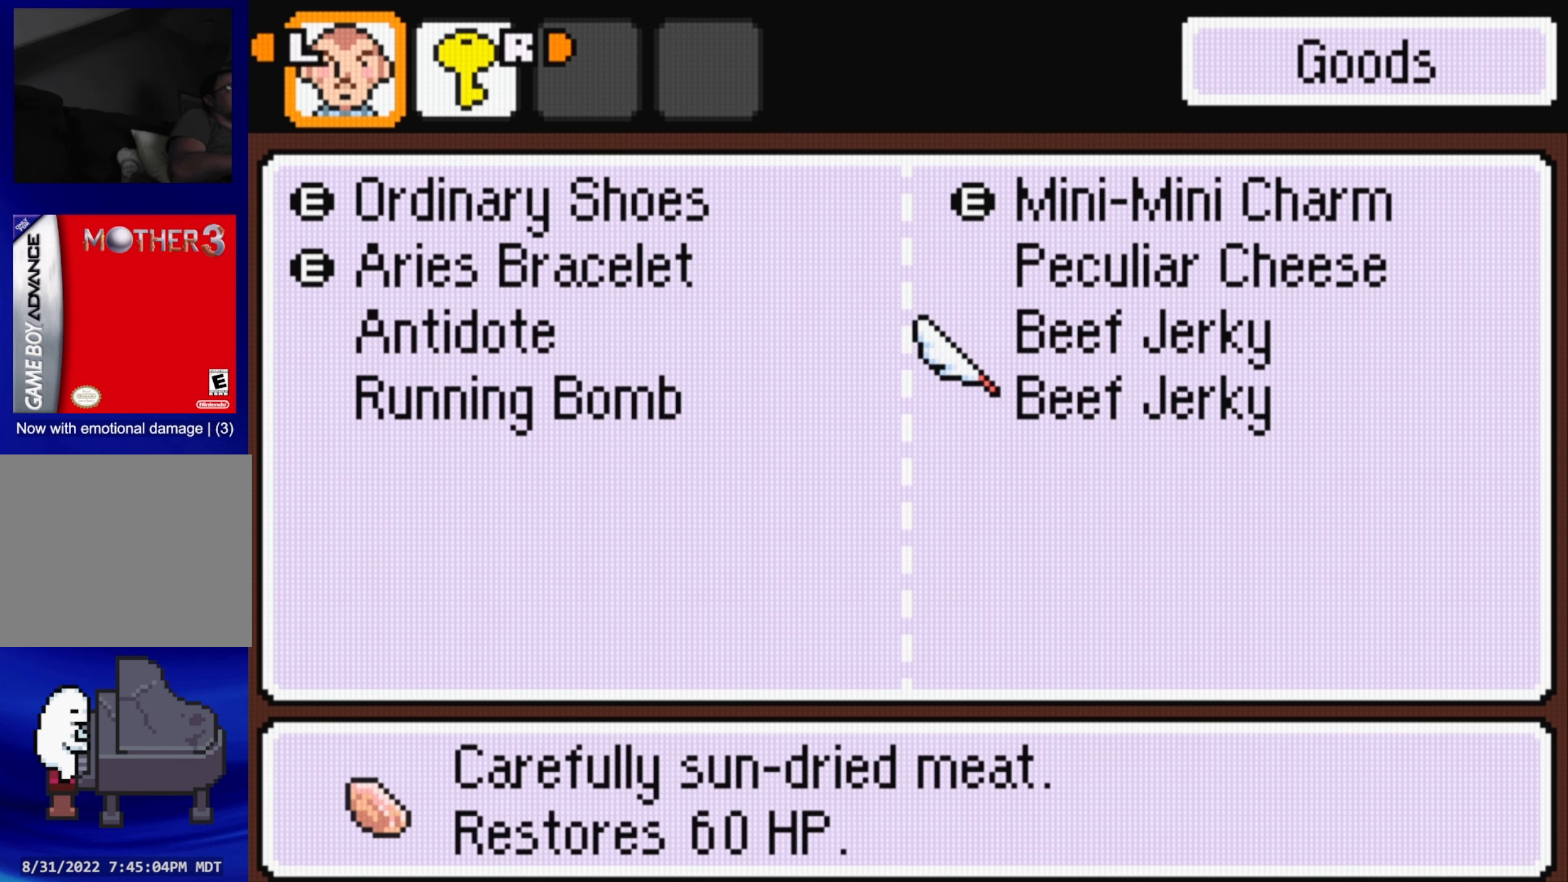
{"buttons": [], "events": [[200, "B", "down"], [367, "B", "up"]]}
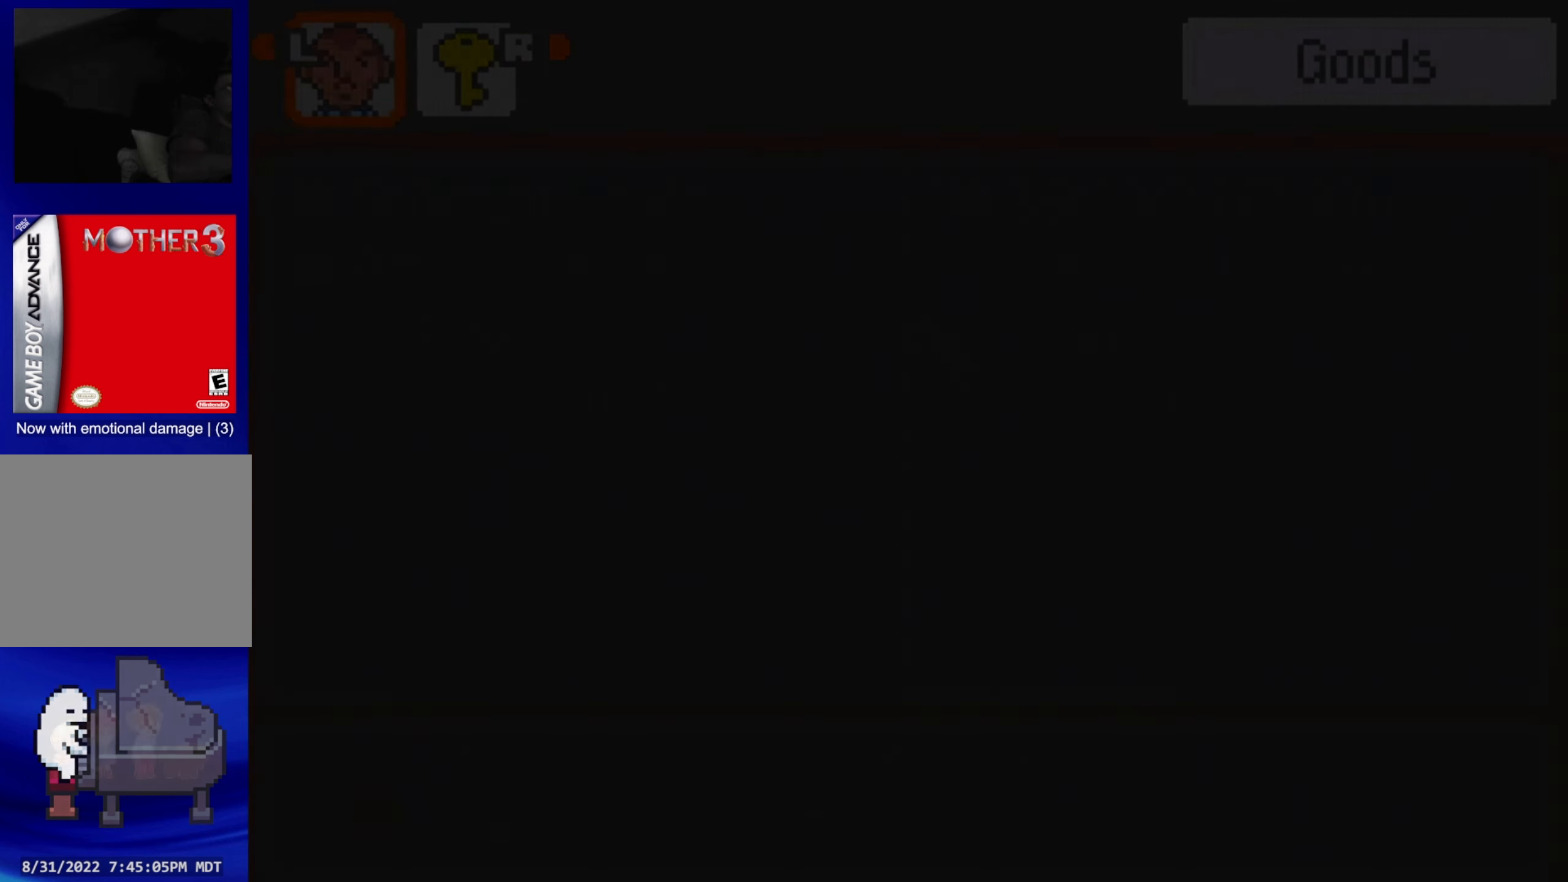
{"buttons": [], "events": []}
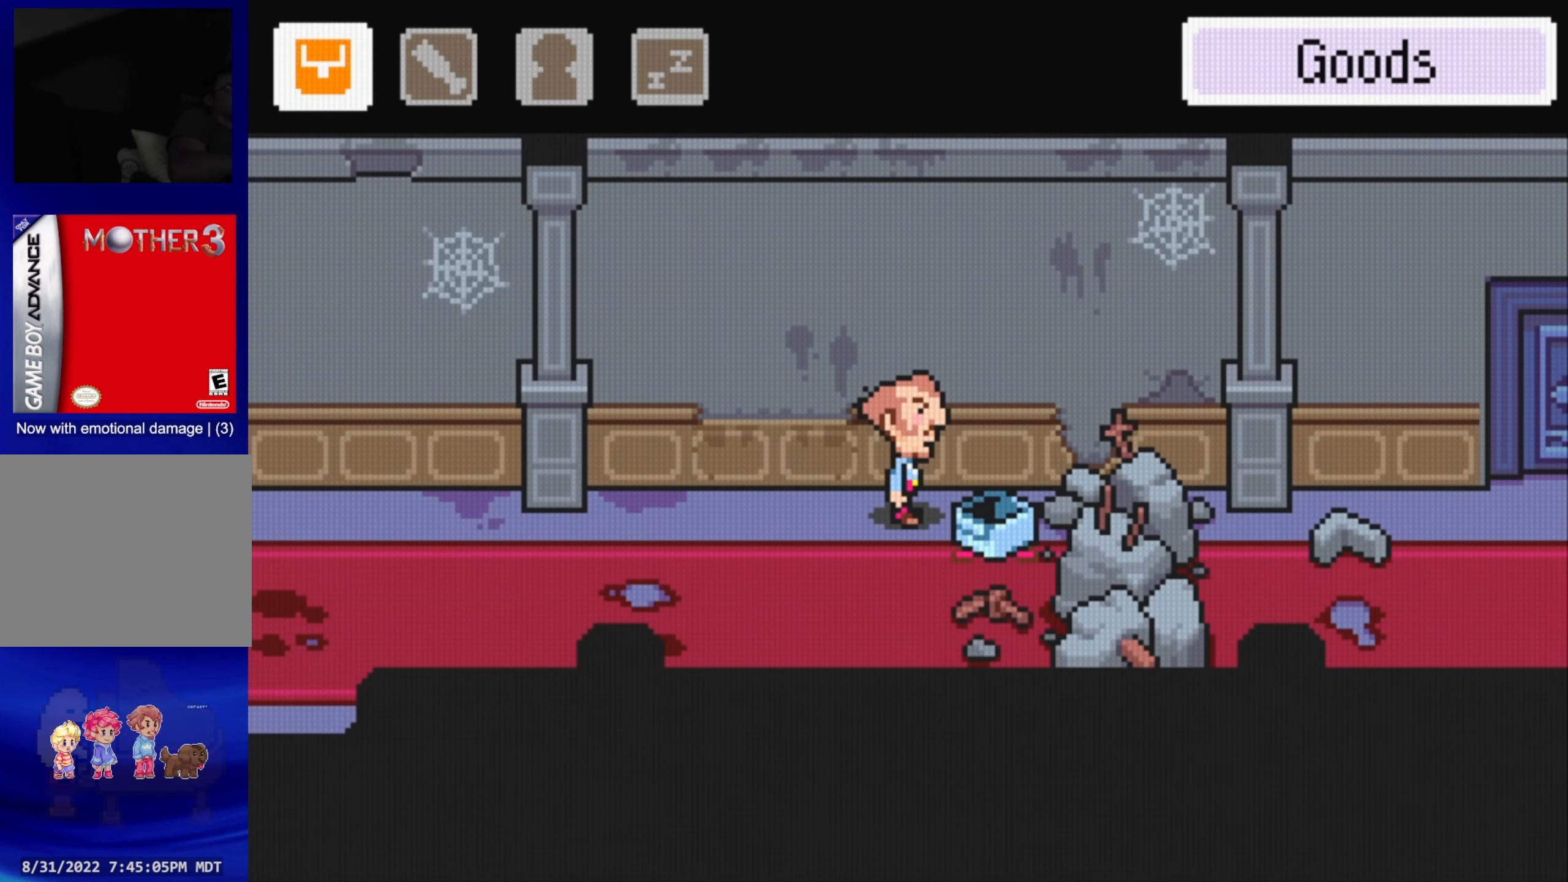
{"buttons": ["B"], "events": [[33, "DPAD_LEFT", "down"], [200, "B", "down"], [217, "DPAD_LEFT", "up"]]}
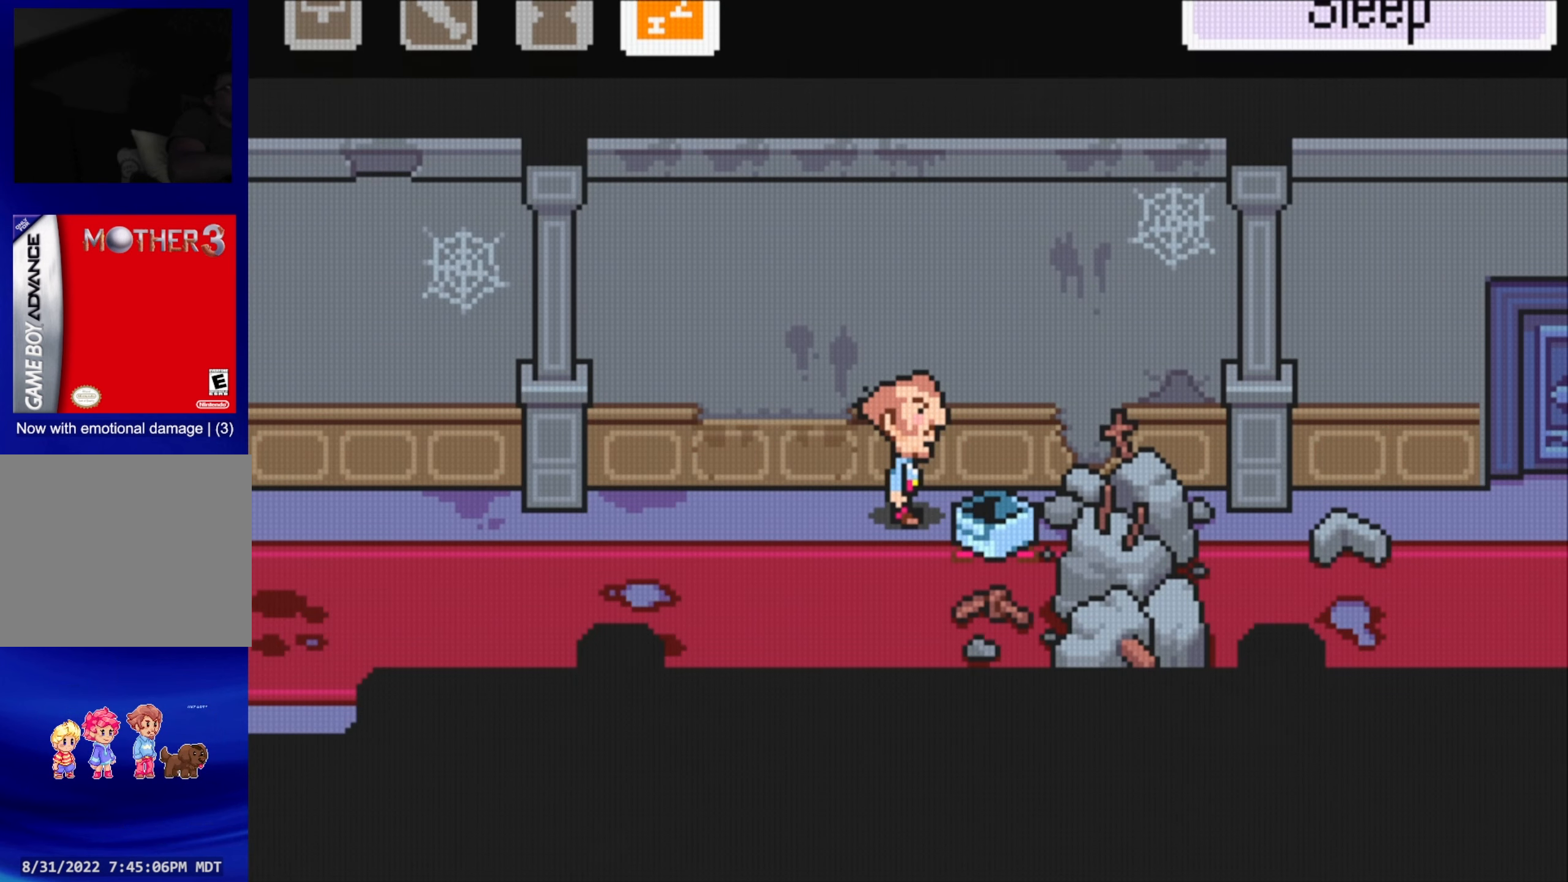
{"buttons": ["DPAD_LEFT"], "events": [[33, "B", "up"], [200, "B", "down"], [250, "B", "up"], [450, "DPAD_LEFT", "down"]]}
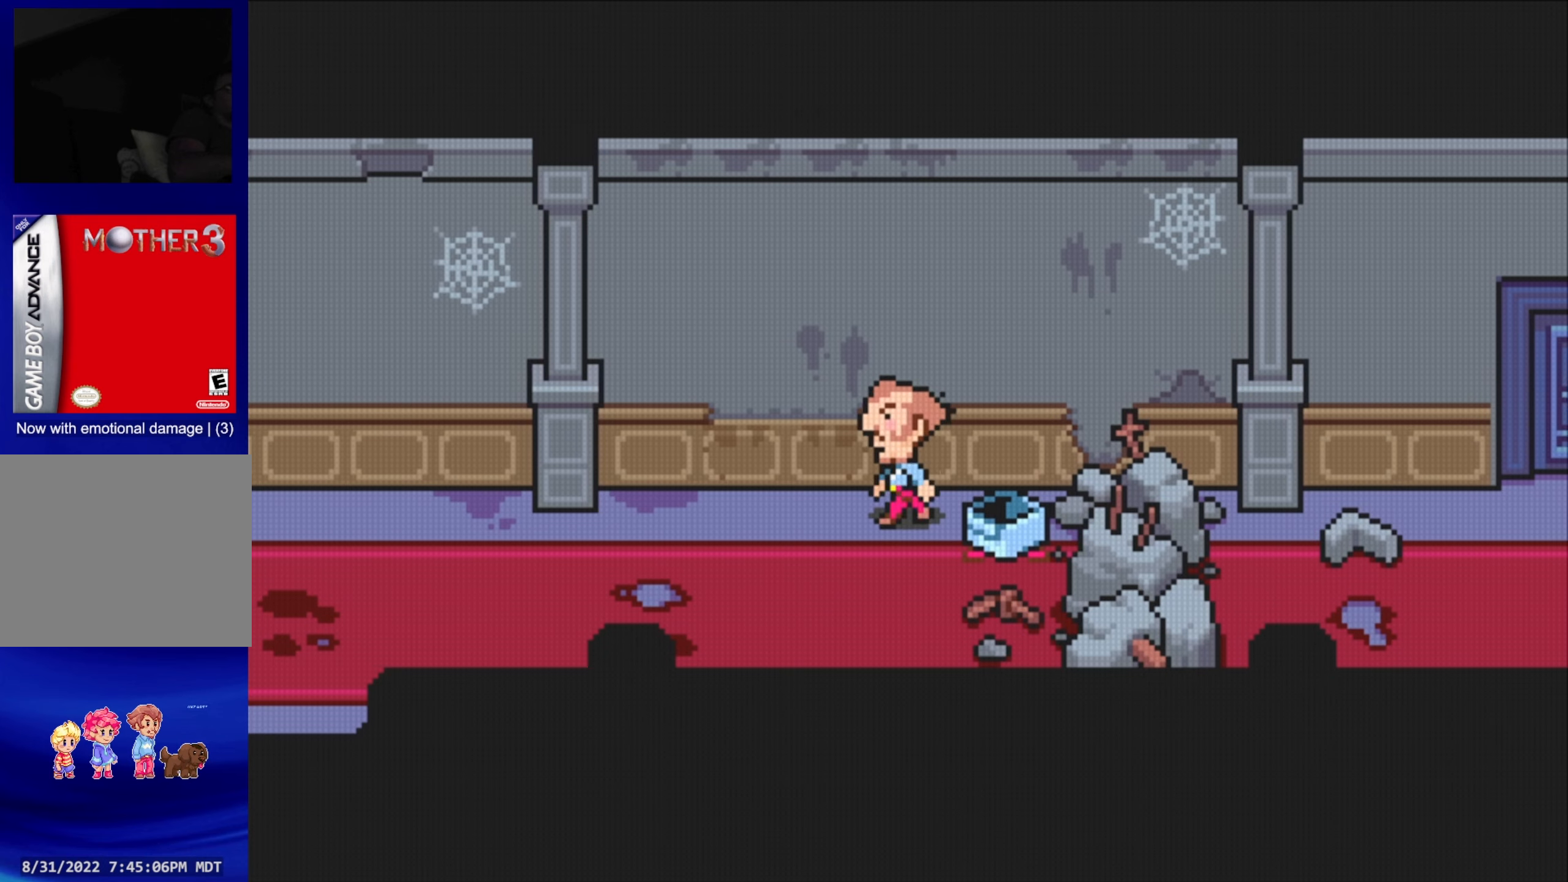
{"buttons": [], "events": [[50, "B", "down"], [67, "DPAD_LEFT", "up"], [417, "B", "up"]]}
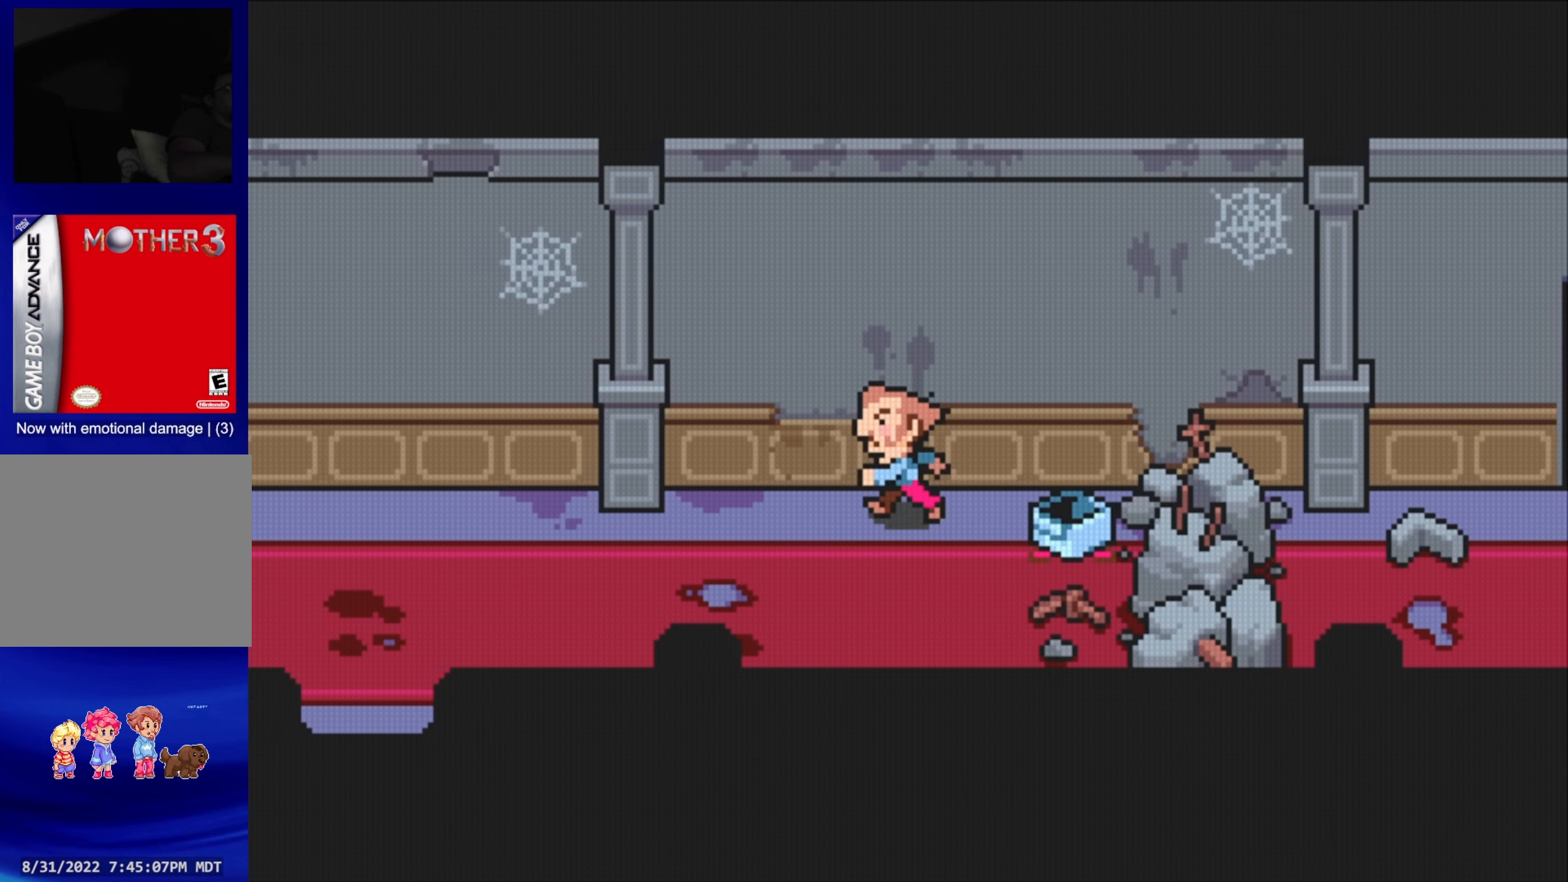
{"buttons": [], "events": []}
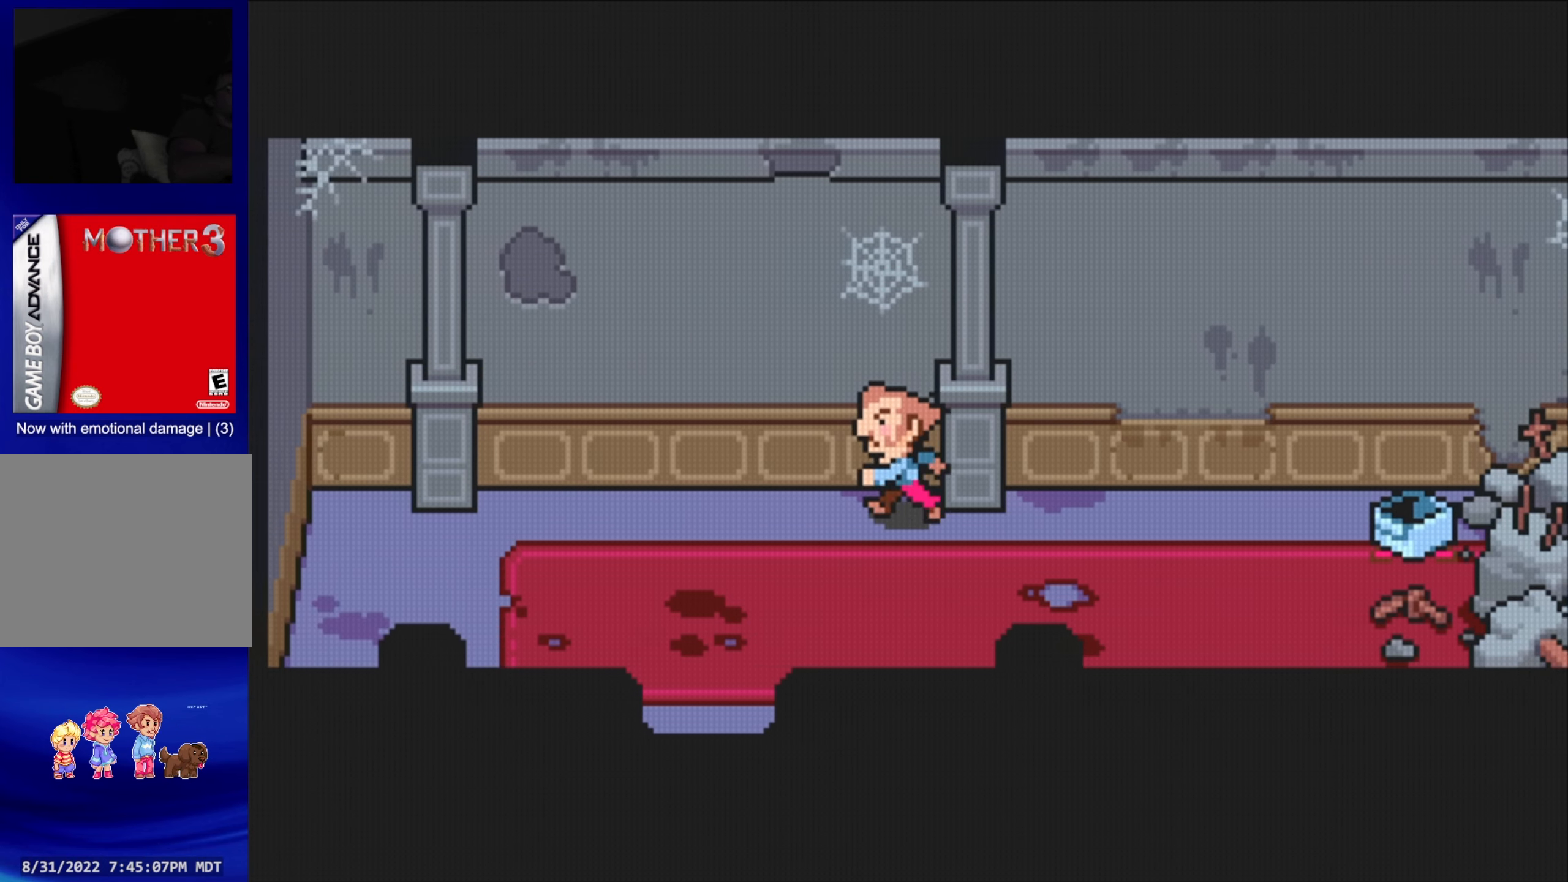
{"buttons": [], "events": [[317, "DPAD_DOWN", "down"], [417, "DPAD_DOWN", "up"]]}
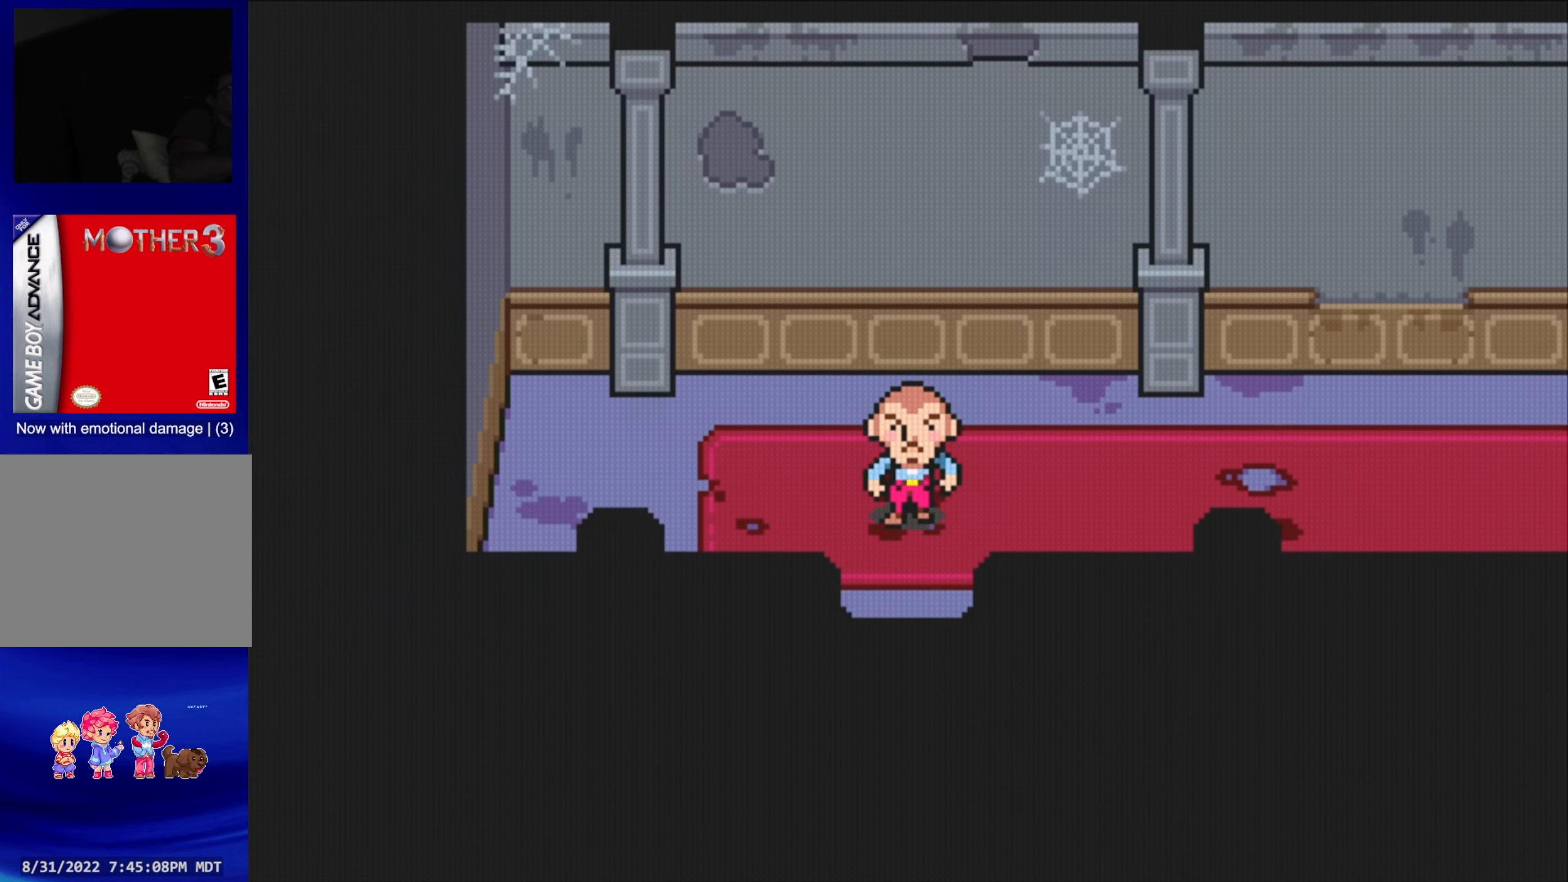
{"buttons": [], "events": []}
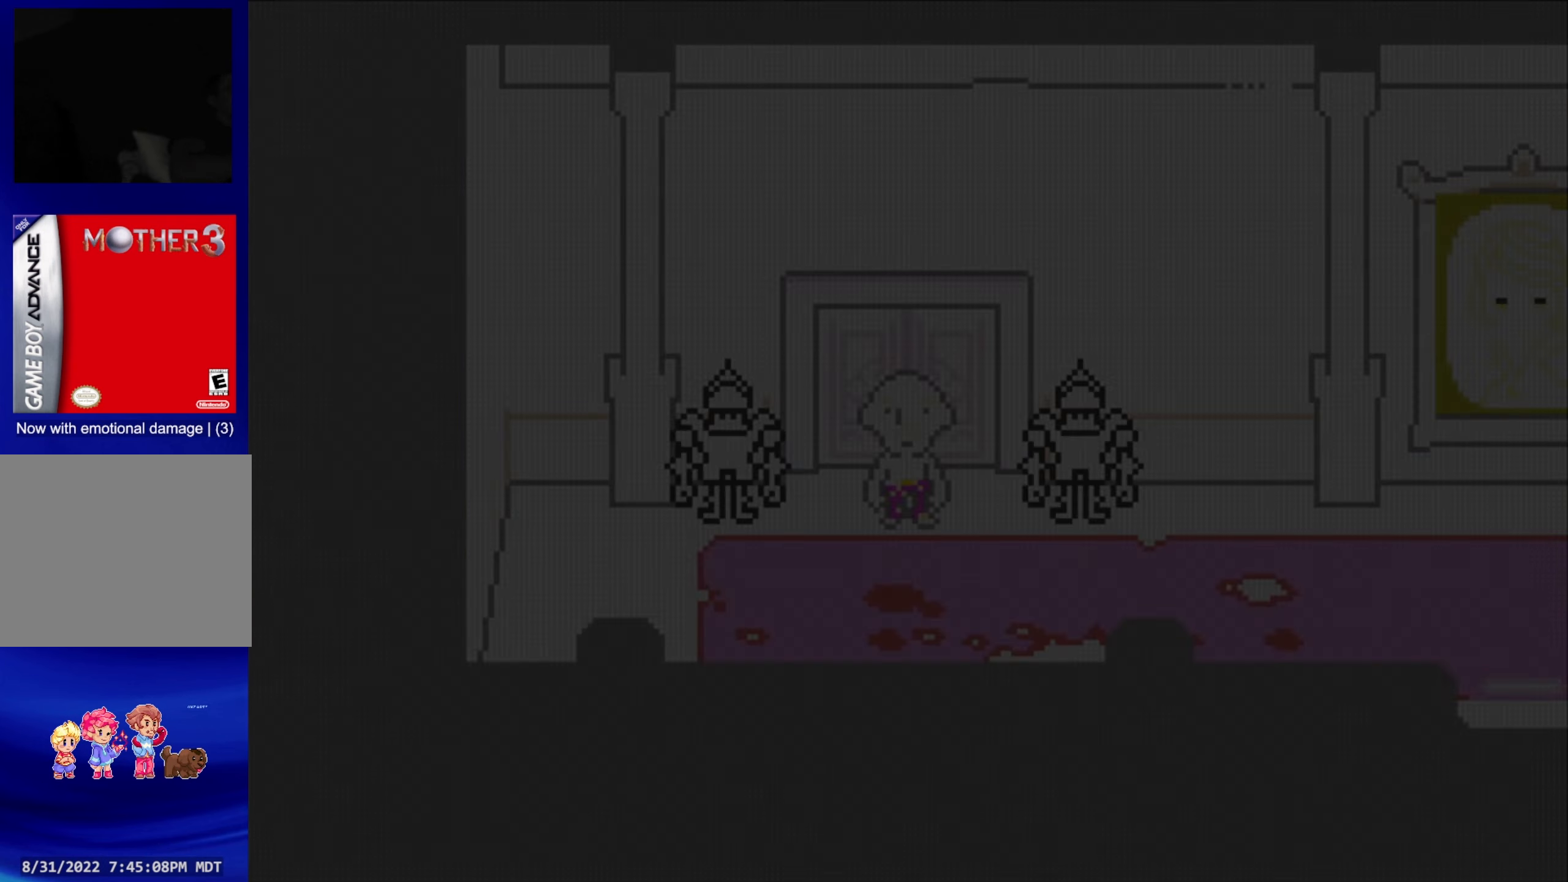
{"buttons": ["DPAD_RIGHT"], "events": [[450, "DPAD_RIGHT", "down"]]}
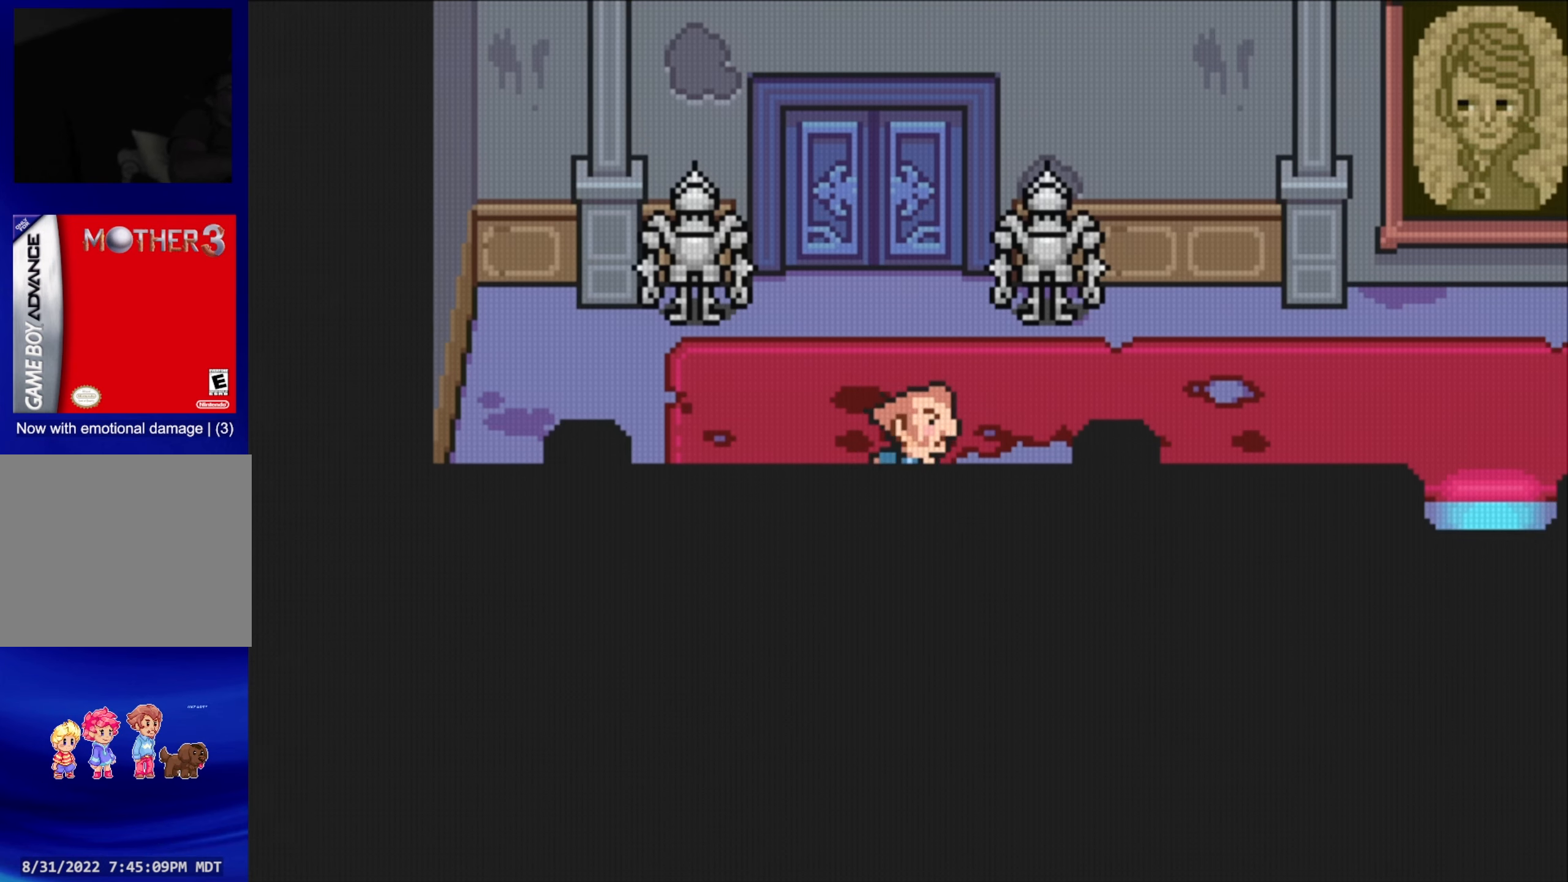
{"buttons": ["DPAD_RIGHT"], "events": [[117, "DPAD_RIGHT", "up"], [434, "DPAD_UP", "down"], [484, "DPAD_RIGHT", "down"], [500, "DPAD_UP", "up"]]}
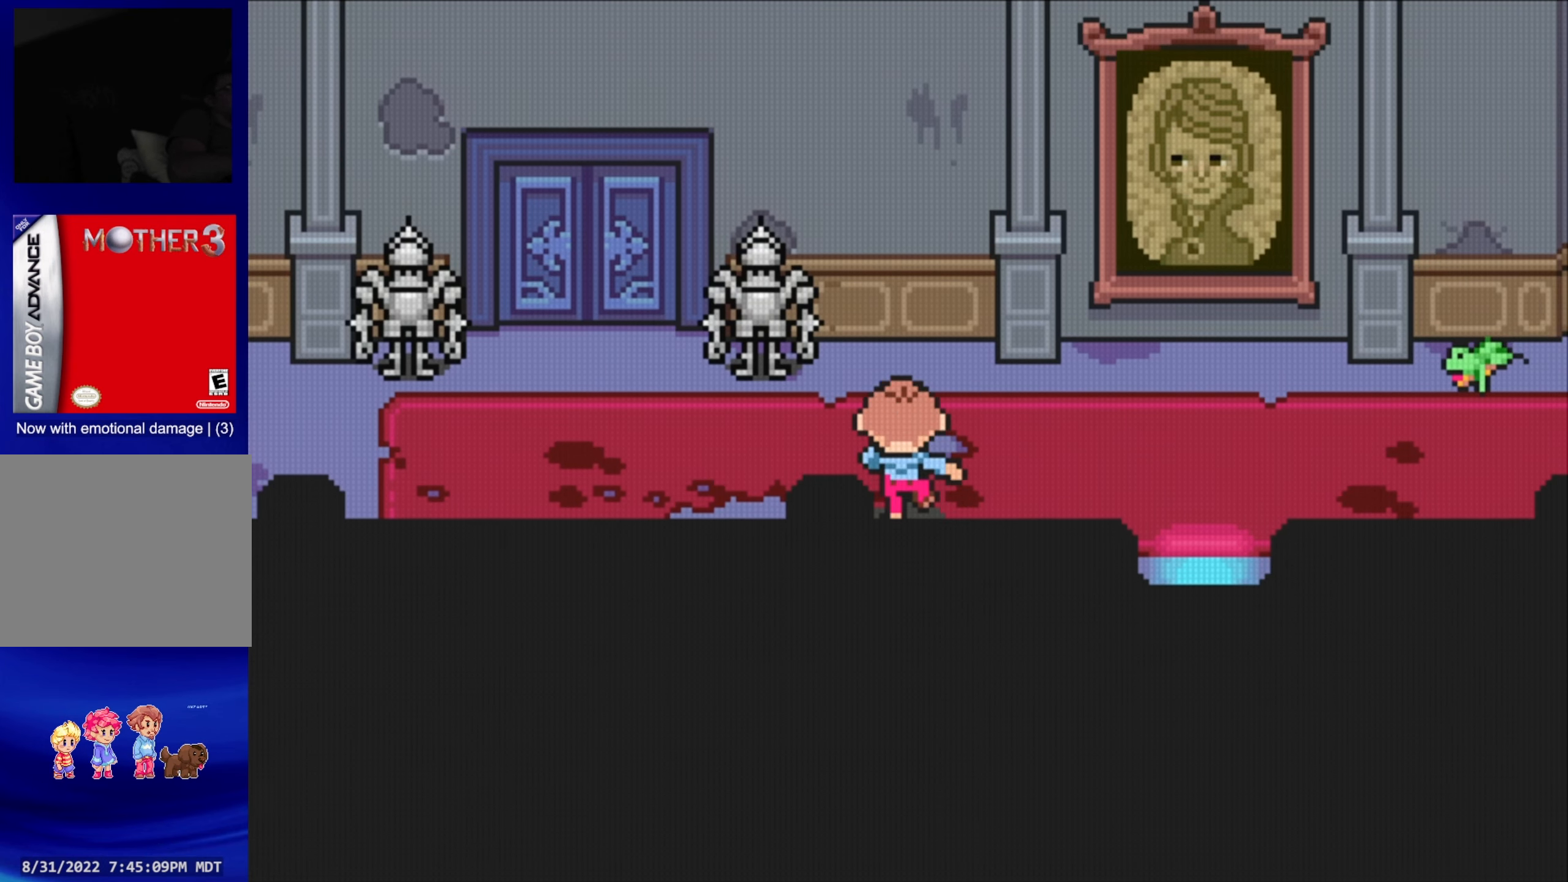
{"buttons": [], "events": [[350, "DPAD_RIGHT", "up"]]}
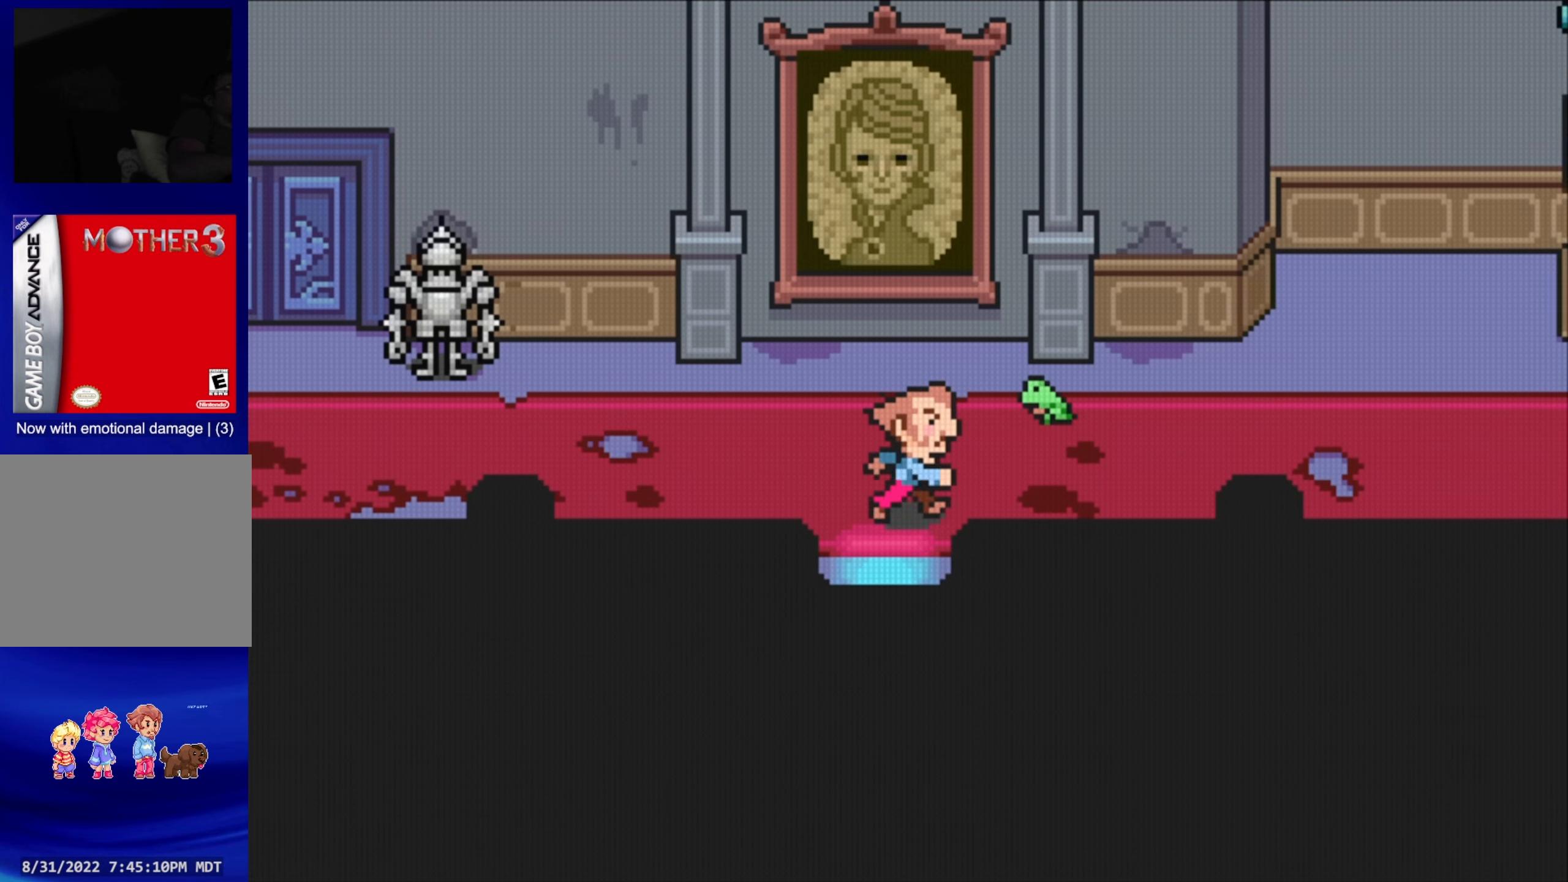
{"buttons": [], "events": []}
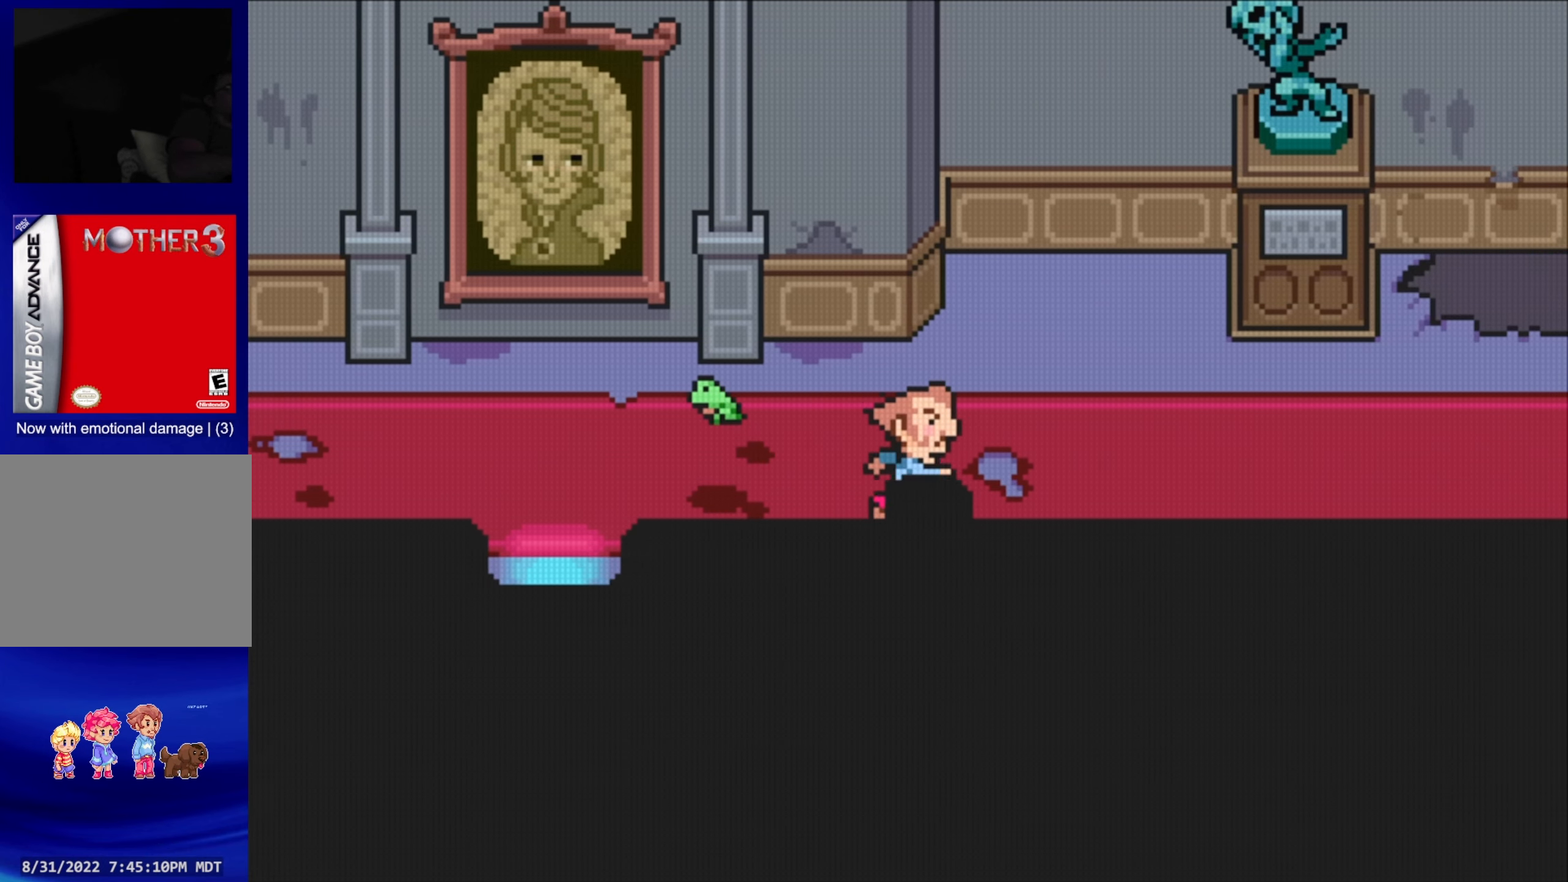
{"buttons": [], "events": []}
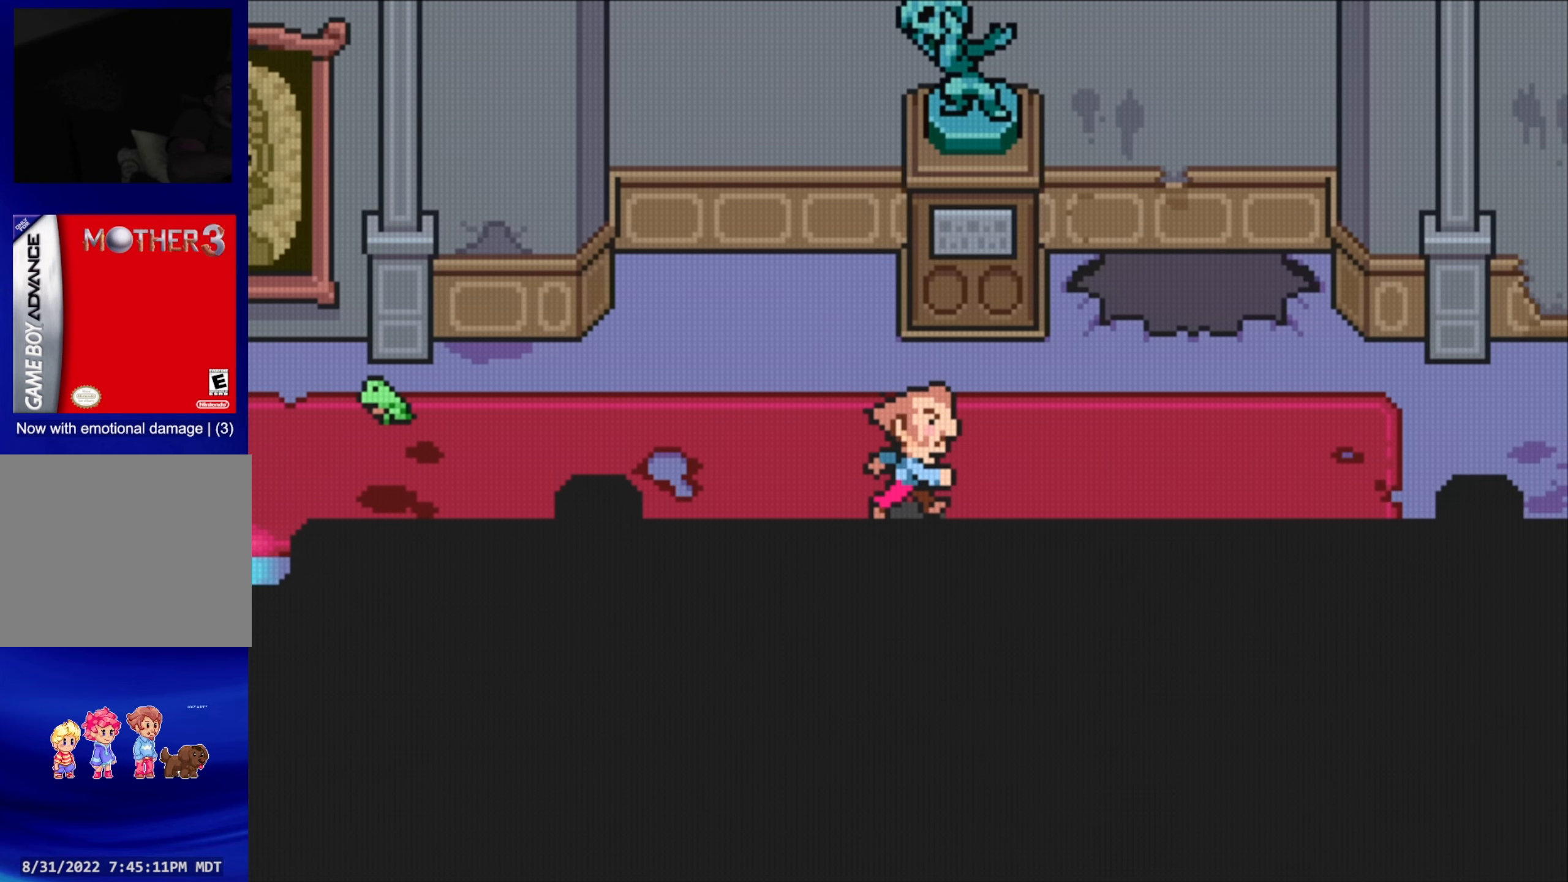
{"buttons": ["DPAD_UP"], "events": [[383, "DPAD_UP", "down"]]}
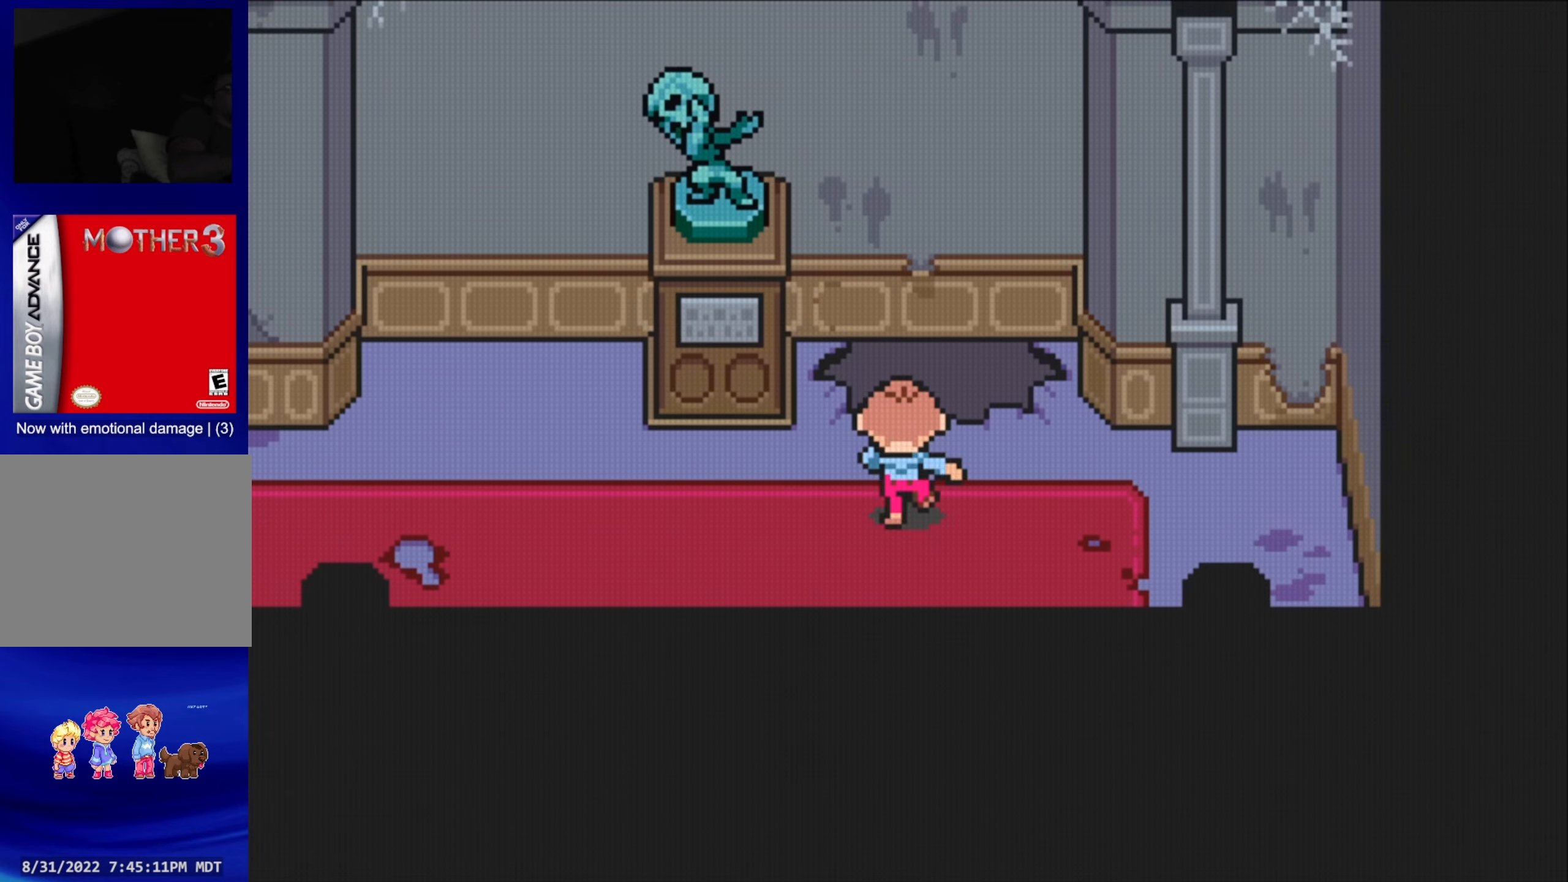
{"buttons": [], "events": [[50, "DPAD_UP", "up"]]}
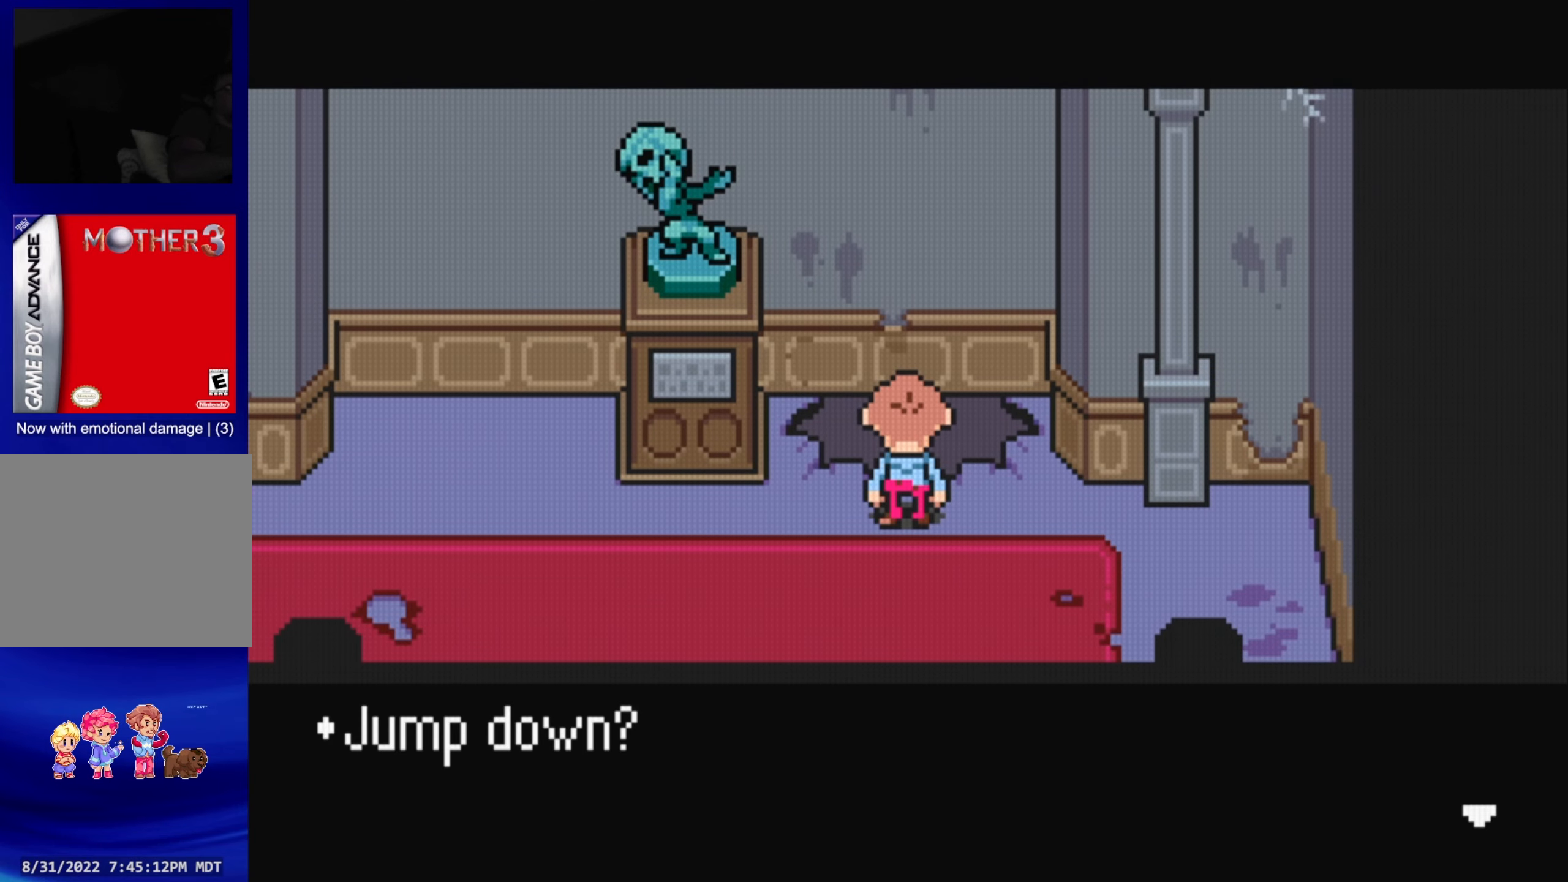
{"buttons": [], "events": [[250, "A", "down"], [383, "A", "up"]]}
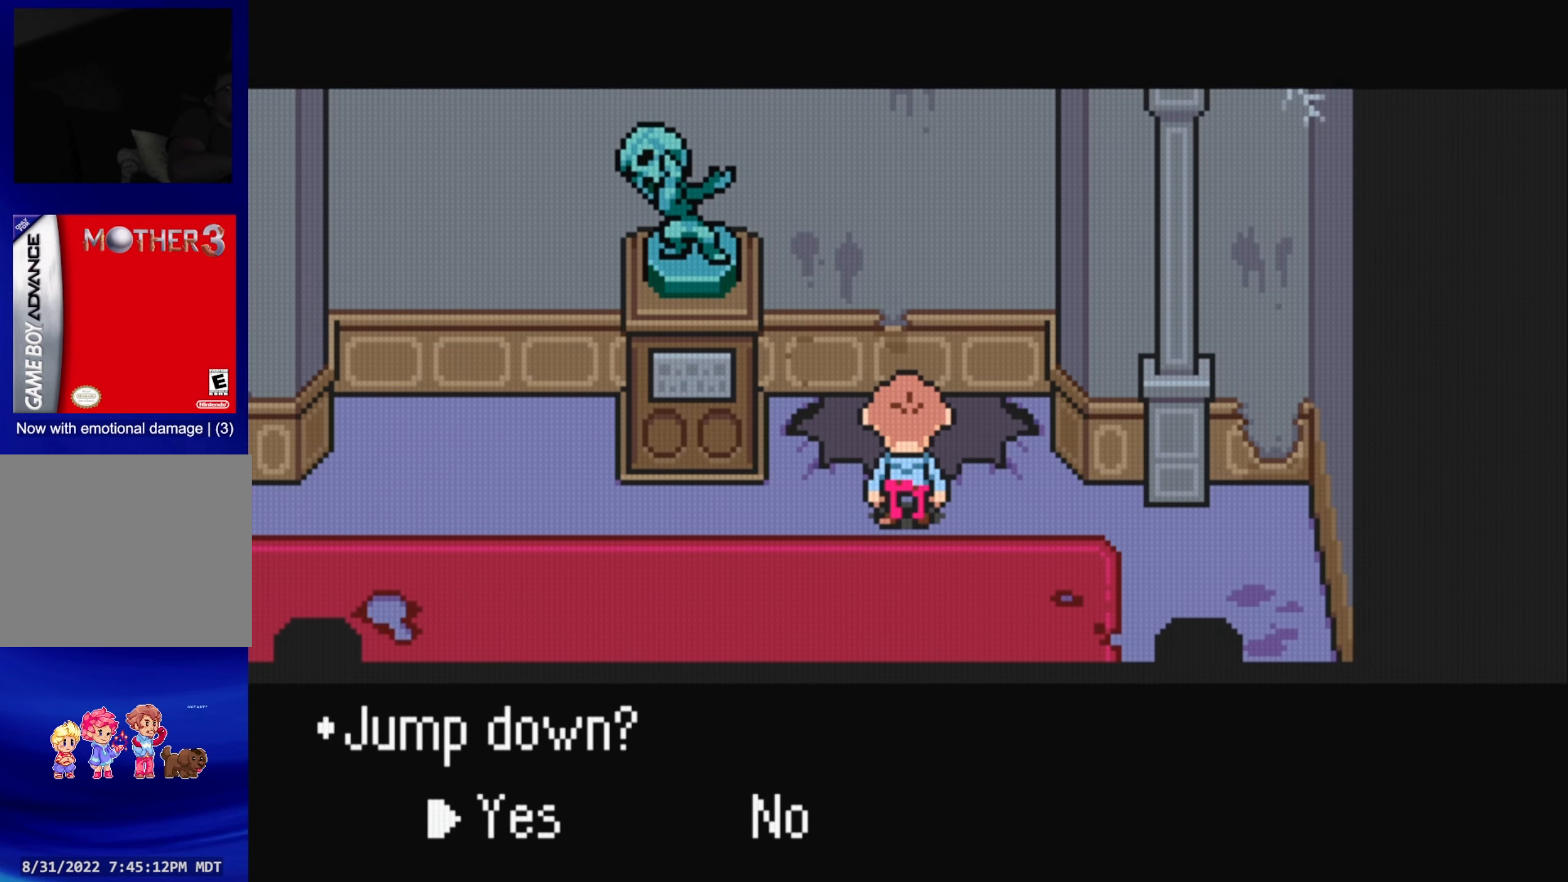
{"buttons": [], "events": [[150, "A", "down"], [283, "A", "up"]]}
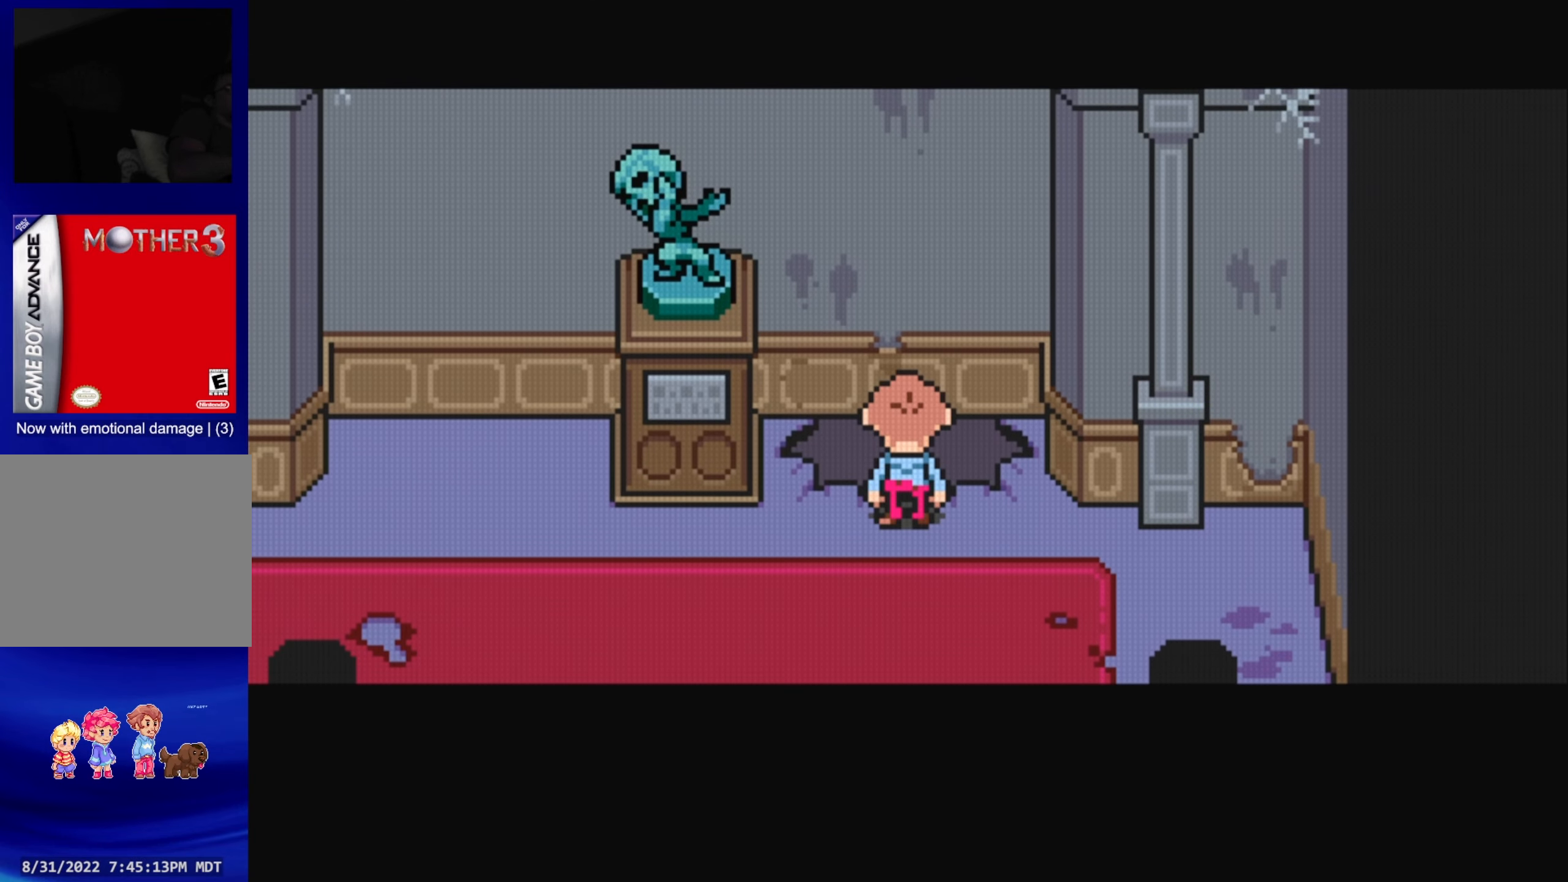
{"buttons": [], "events": []}
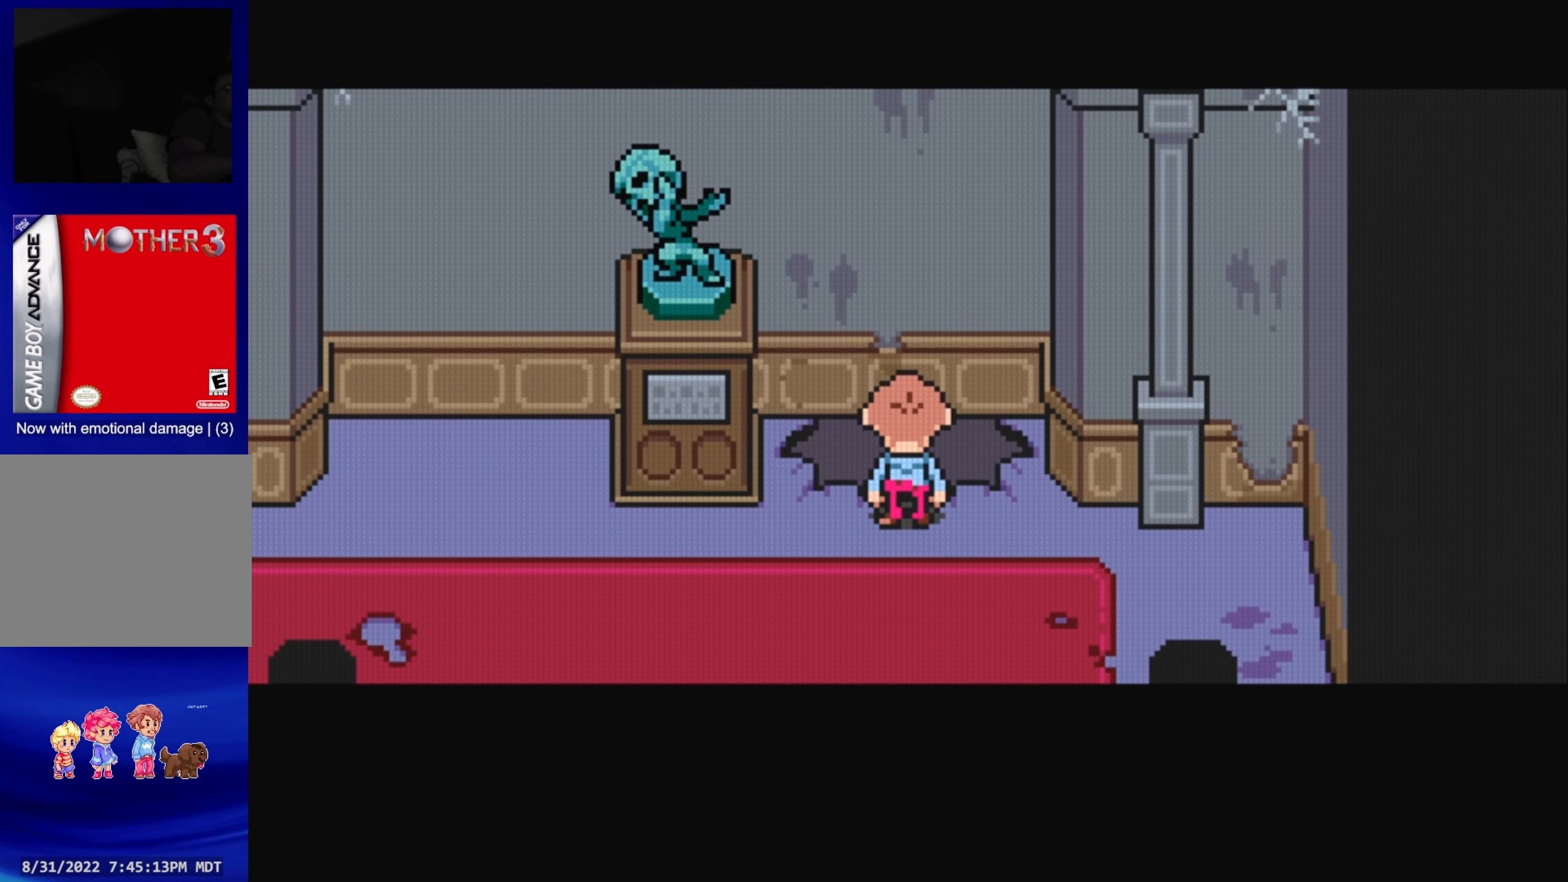
{"buttons": [], "events": []}
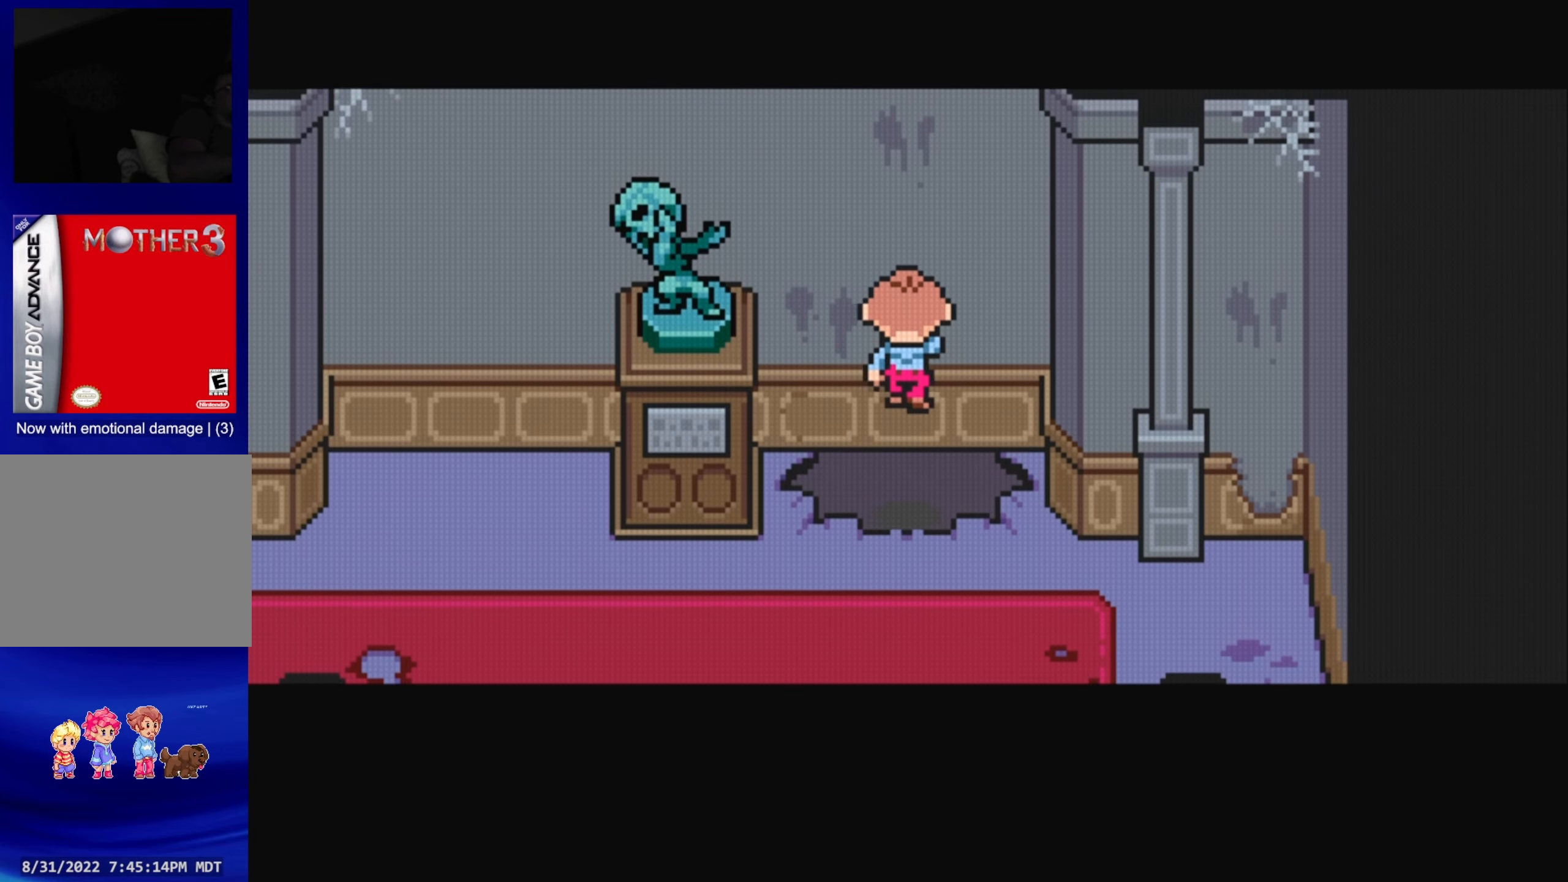
{"buttons": [], "events": []}
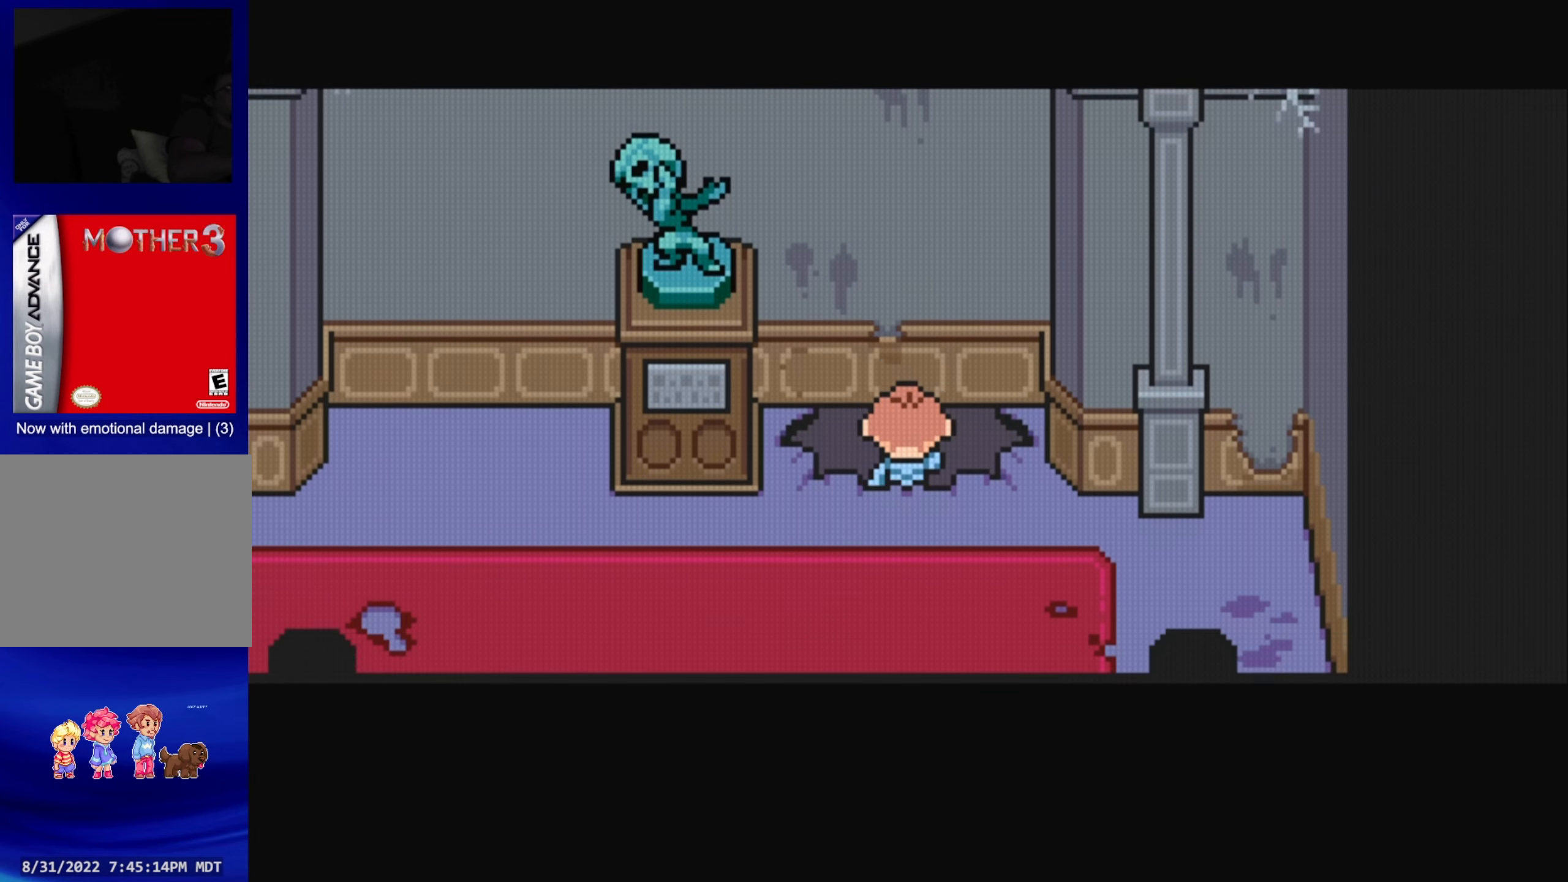
{"buttons": [], "events": []}
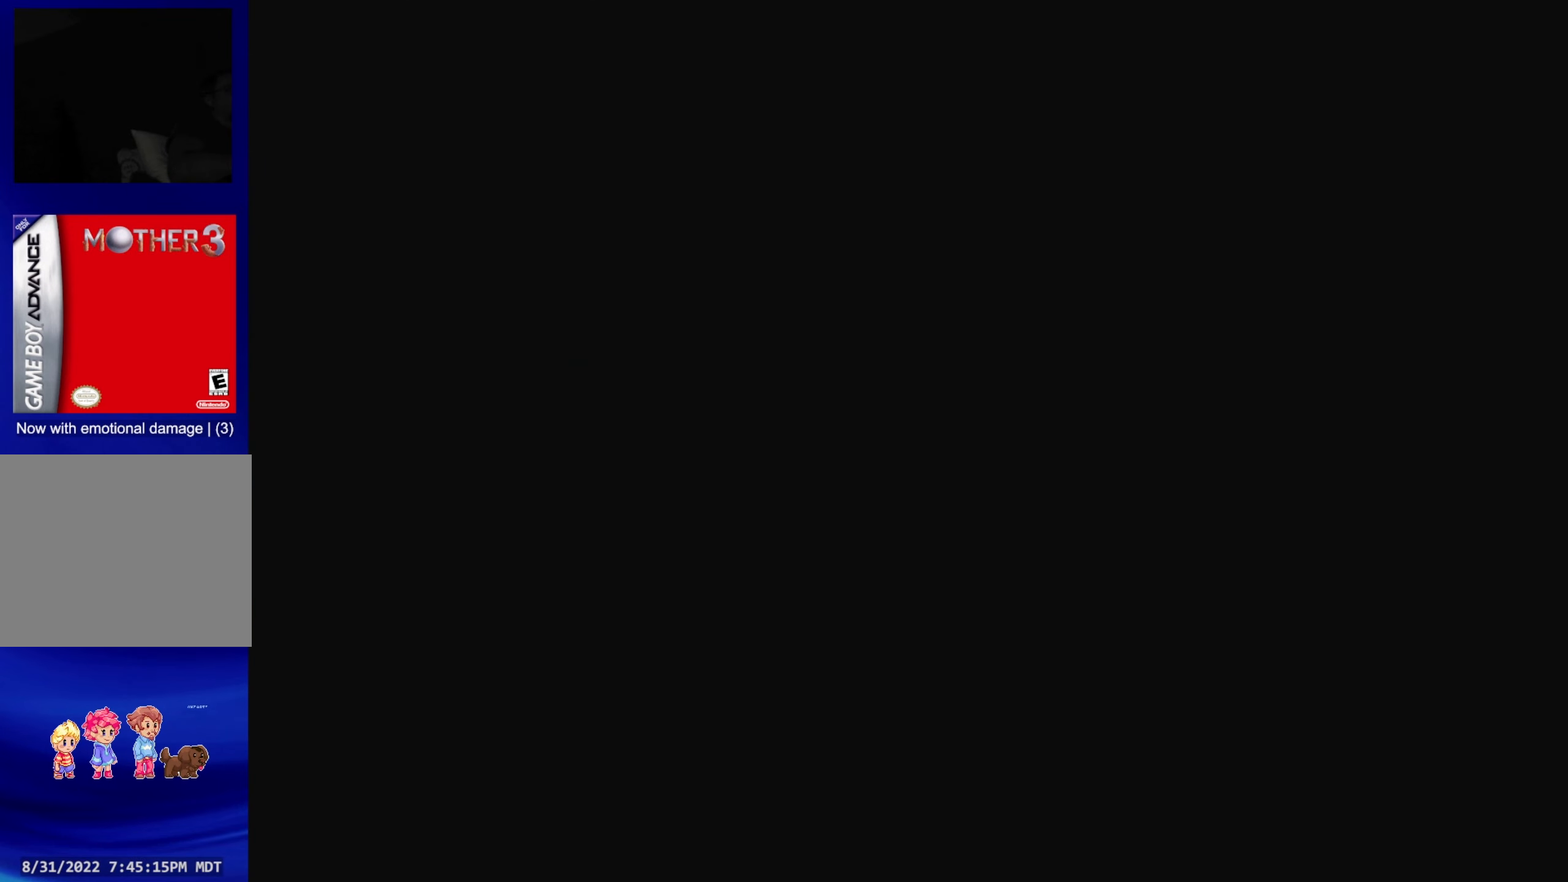
{"buttons": [], "events": []}
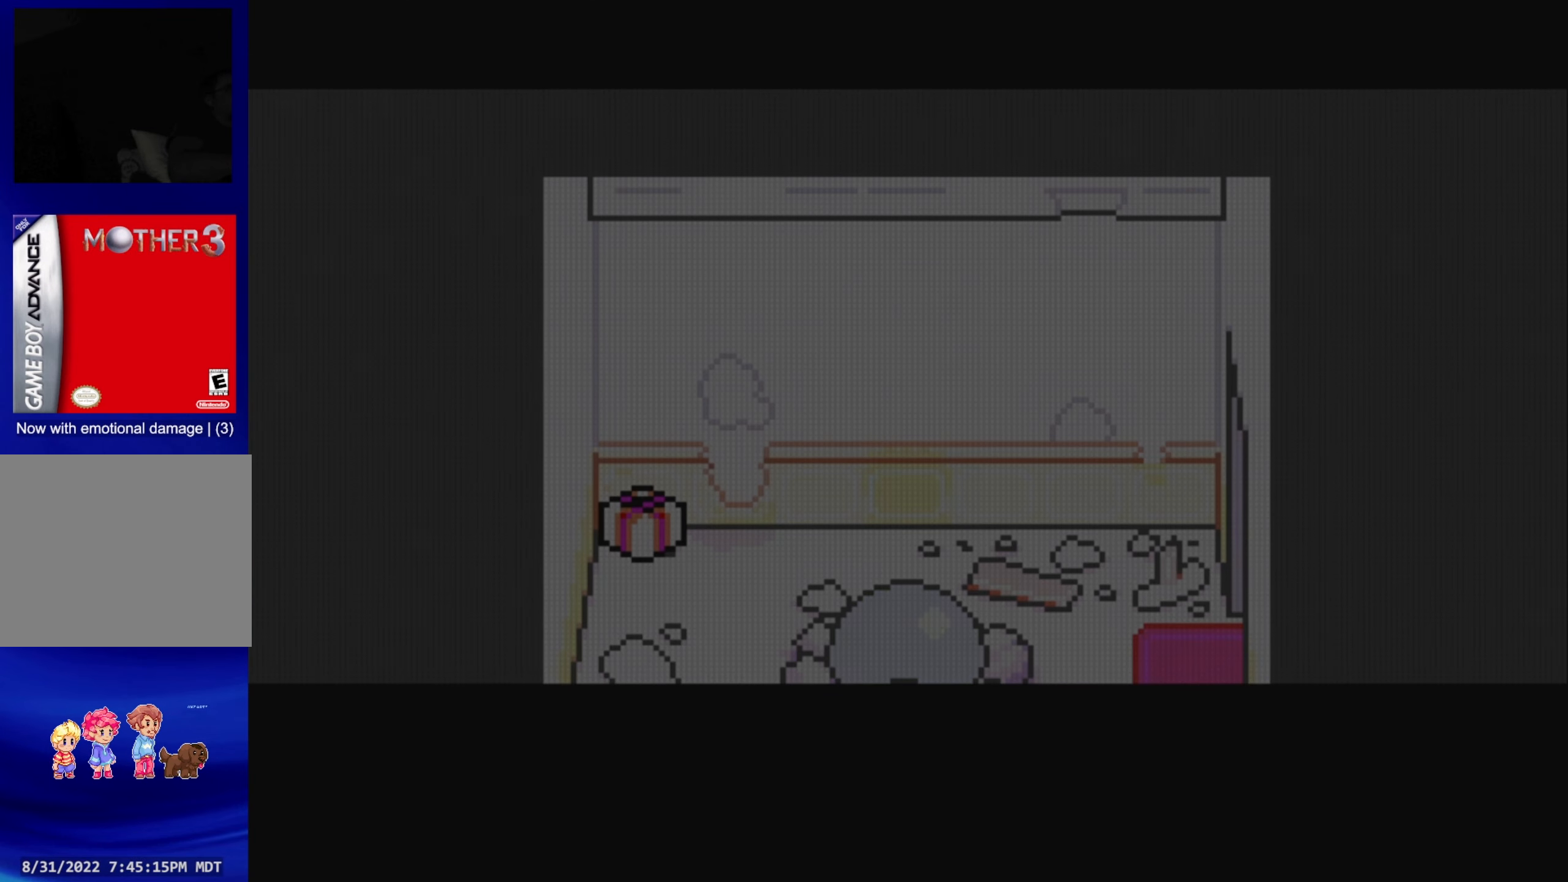
{"buttons": [], "events": []}